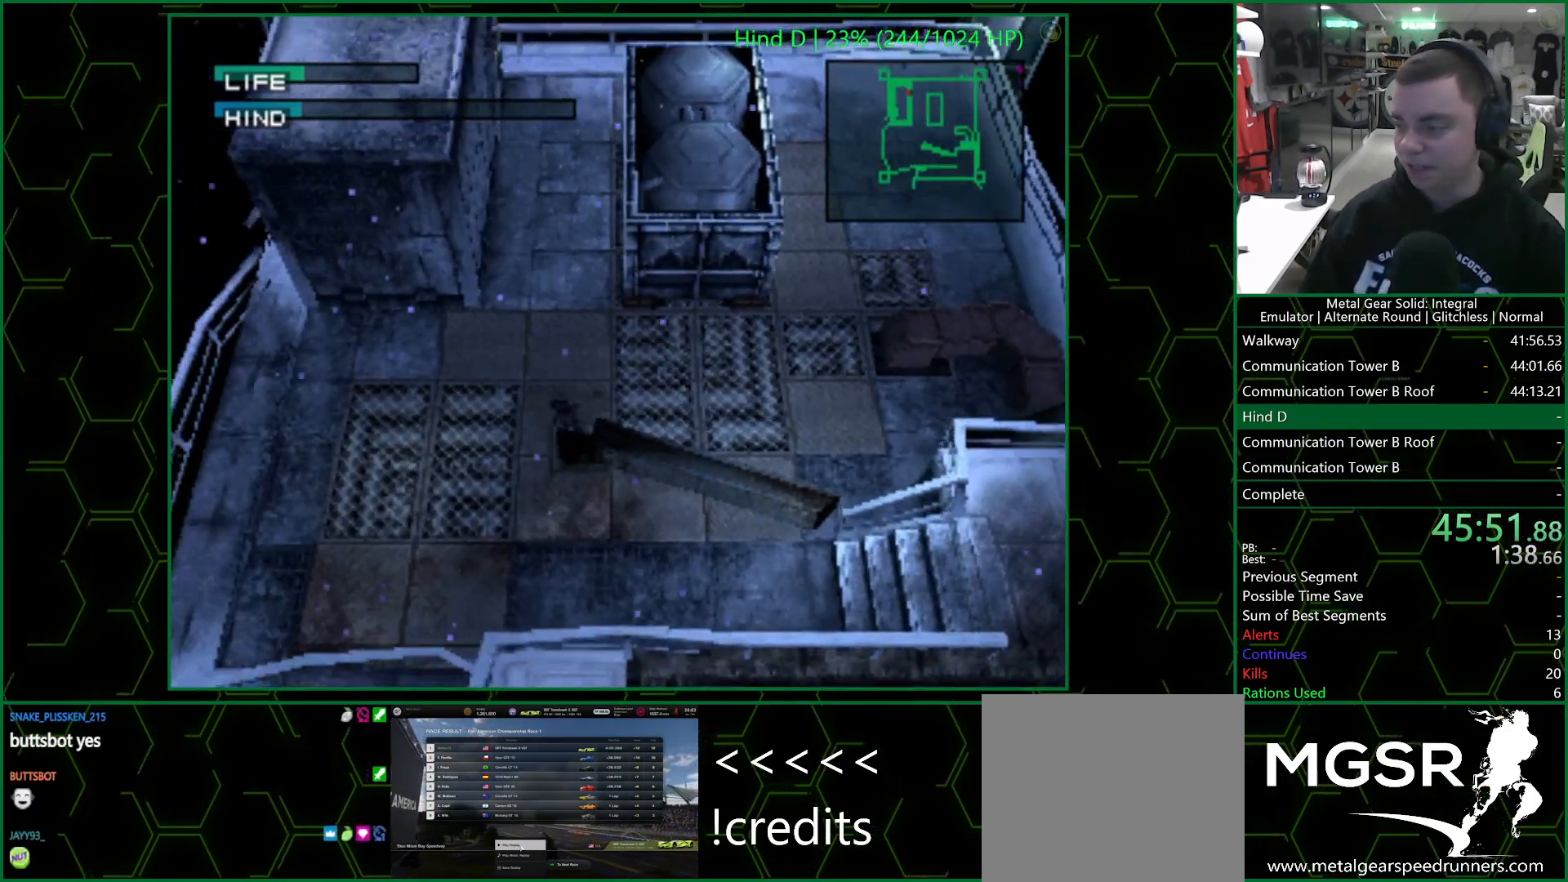
Gameplay with a controller (PlayStation layout); each line is a JSON object with the inputs held at the frame after it. "events" lists button and stick changes between this image and that frame as [ms after this image, input, new state], when the widget could be followed in between.
{"buttons": [], "left_stick": "right", "right_stick": "center", "events": [[417, "left_stick", "right"]]}
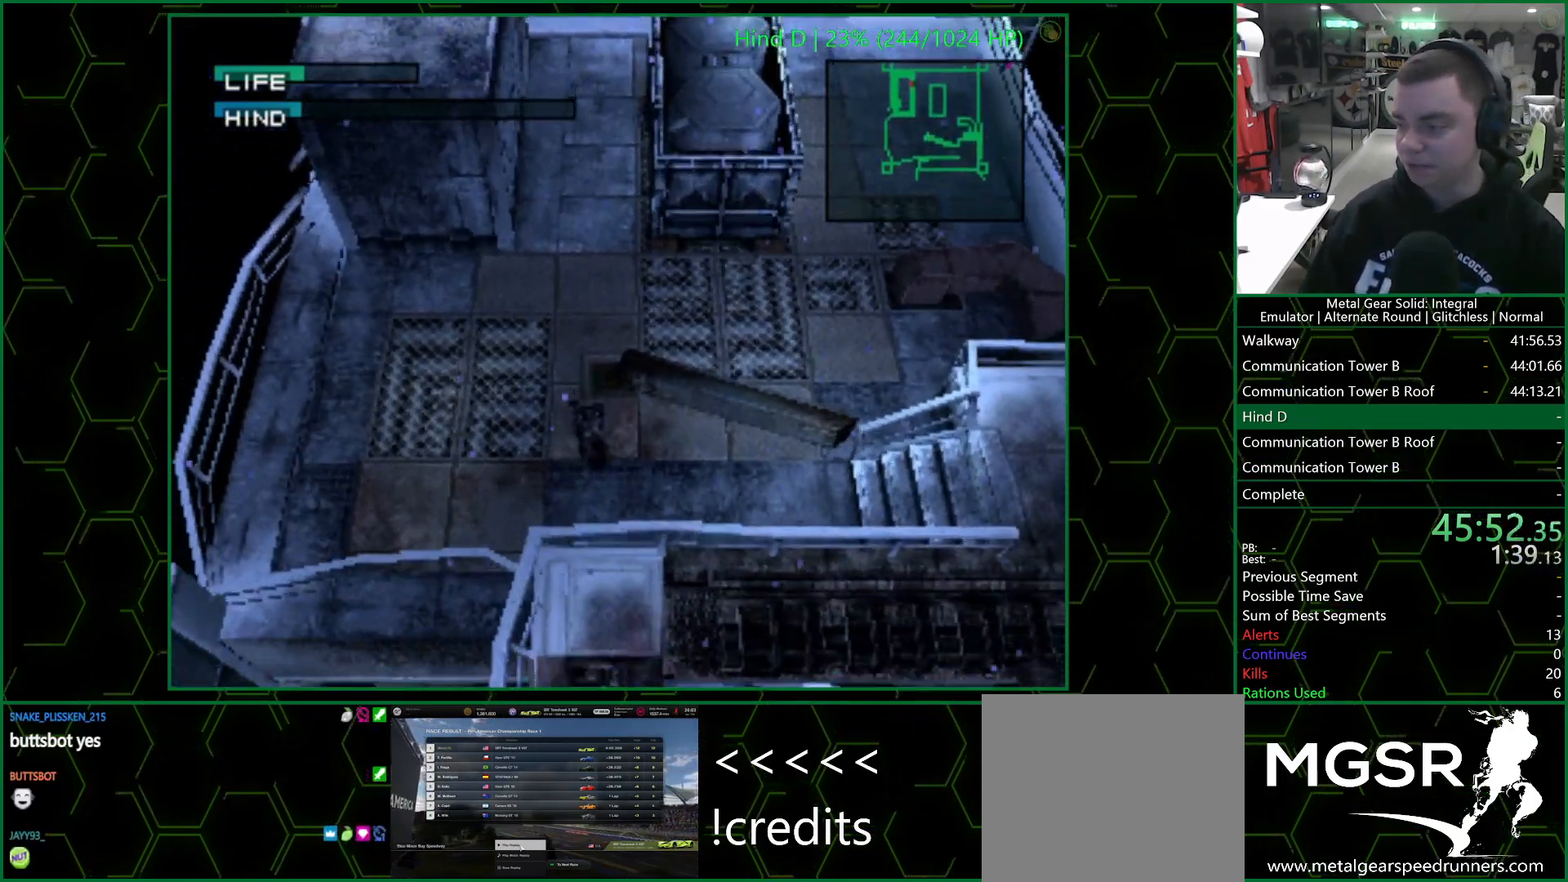
{"buttons": [], "left_stick": "right", "right_stick": "center", "events": []}
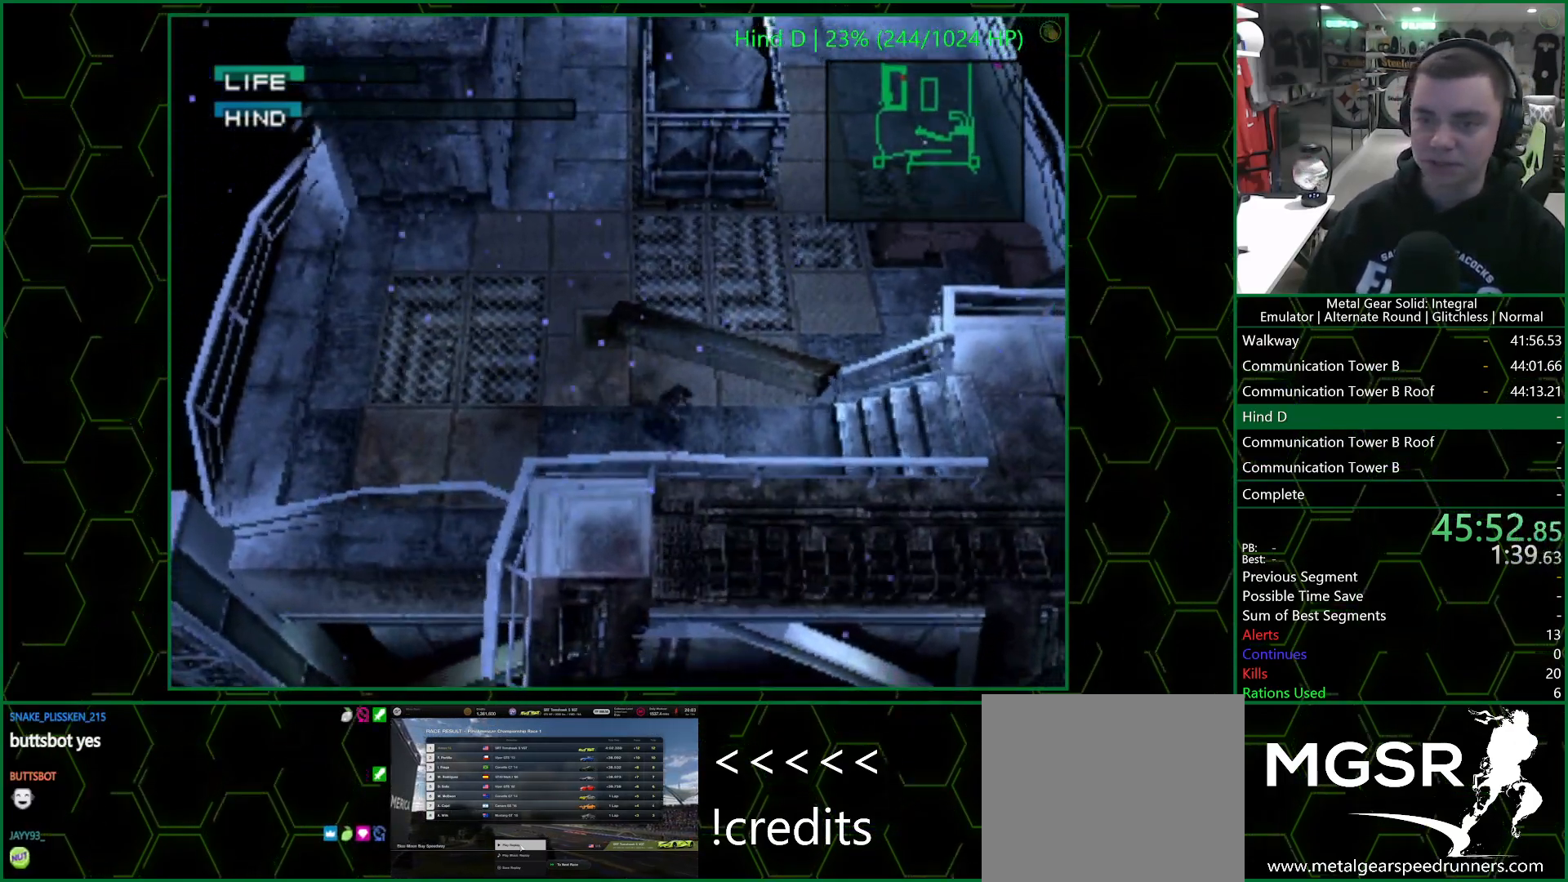
{"buttons": [], "left_stick": "right", "right_stick": "center", "events": []}
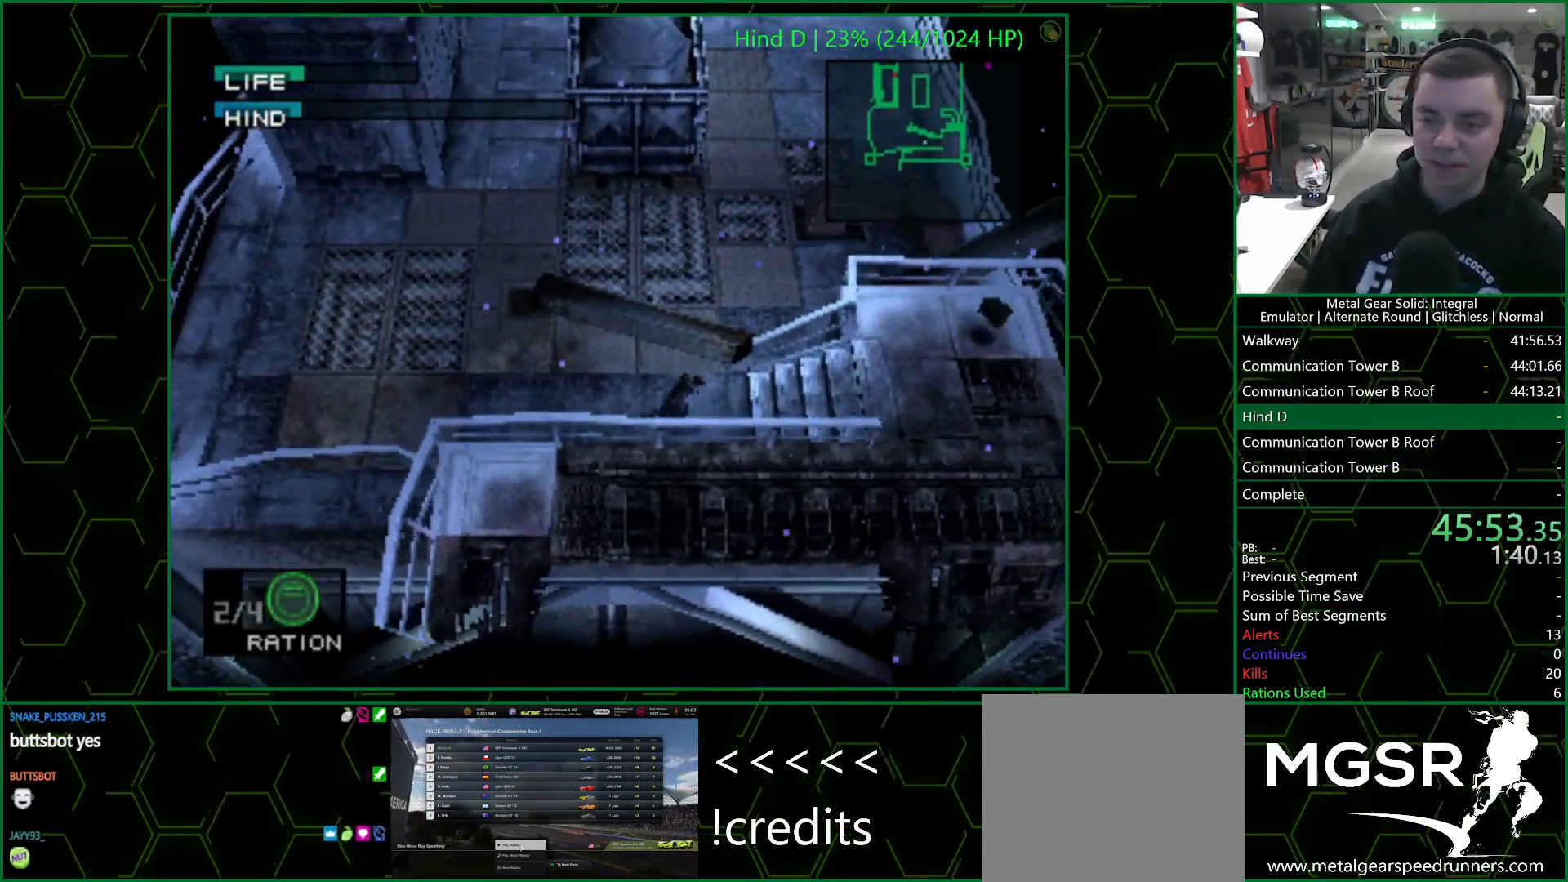
{"buttons": [], "left_stick": "right", "right_stick": "center", "events": []}
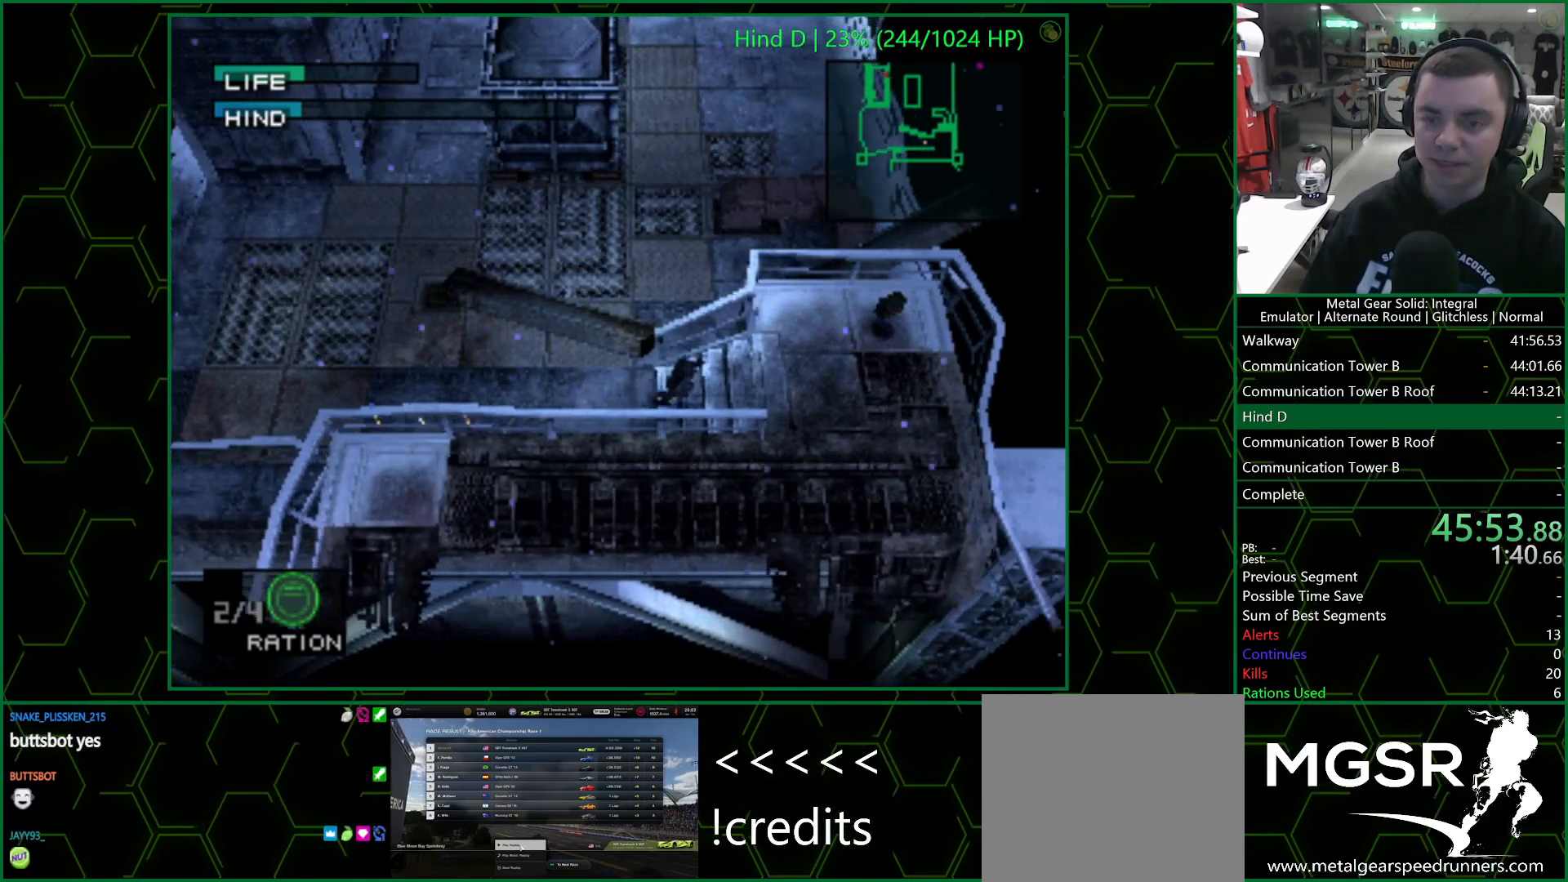
{"buttons": [], "left_stick": "right", "right_stick": "center", "events": []}
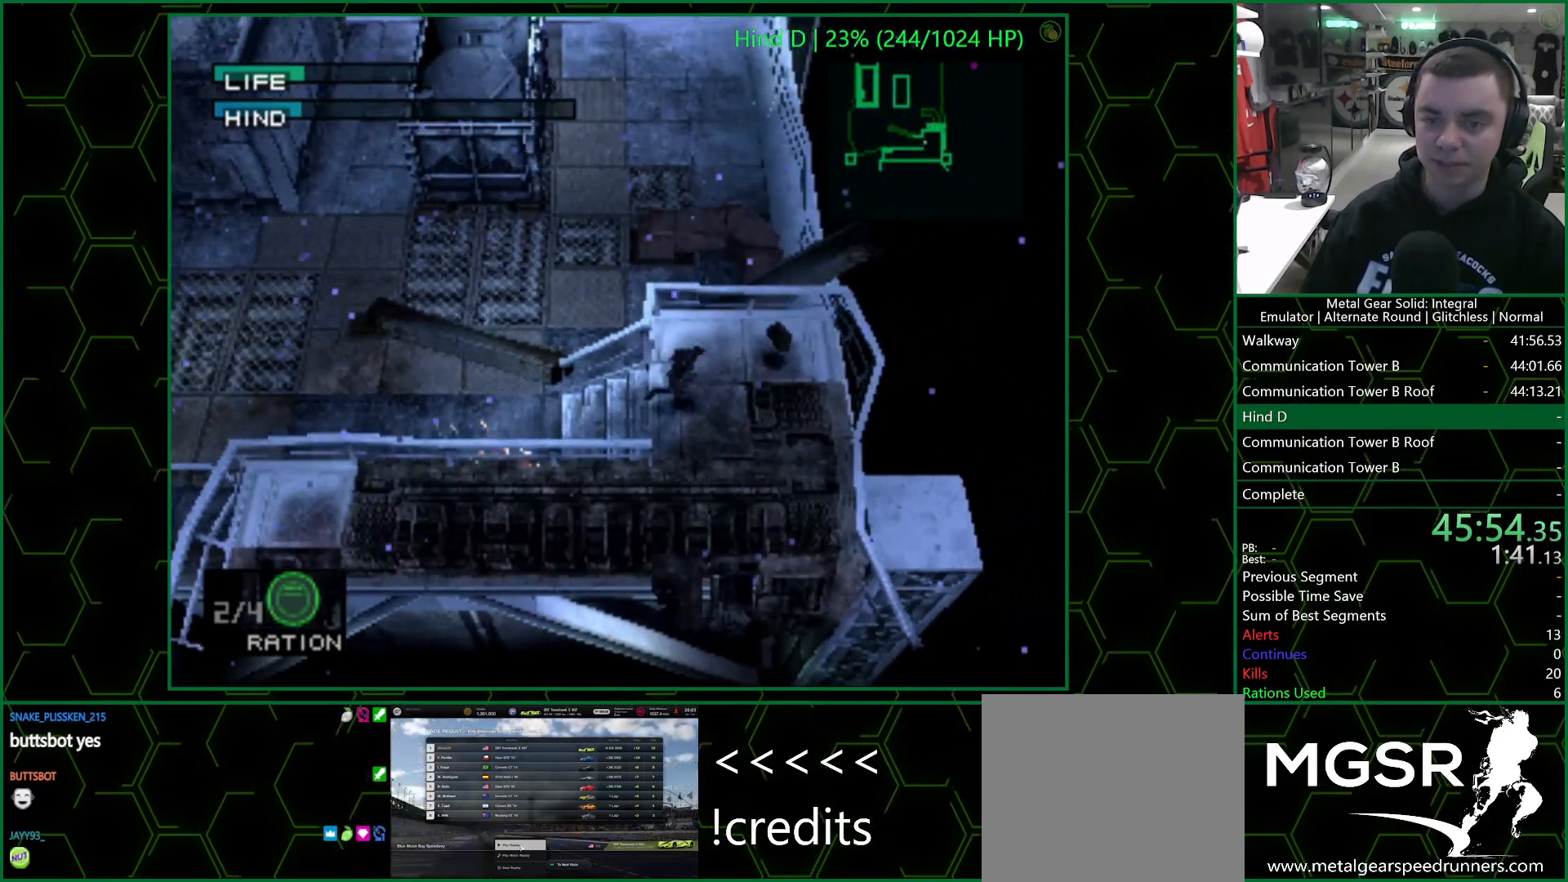
{"buttons": [], "left_stick": "up-right", "right_stick": "center", "events": [[233, "left_stick", "up-right"]]}
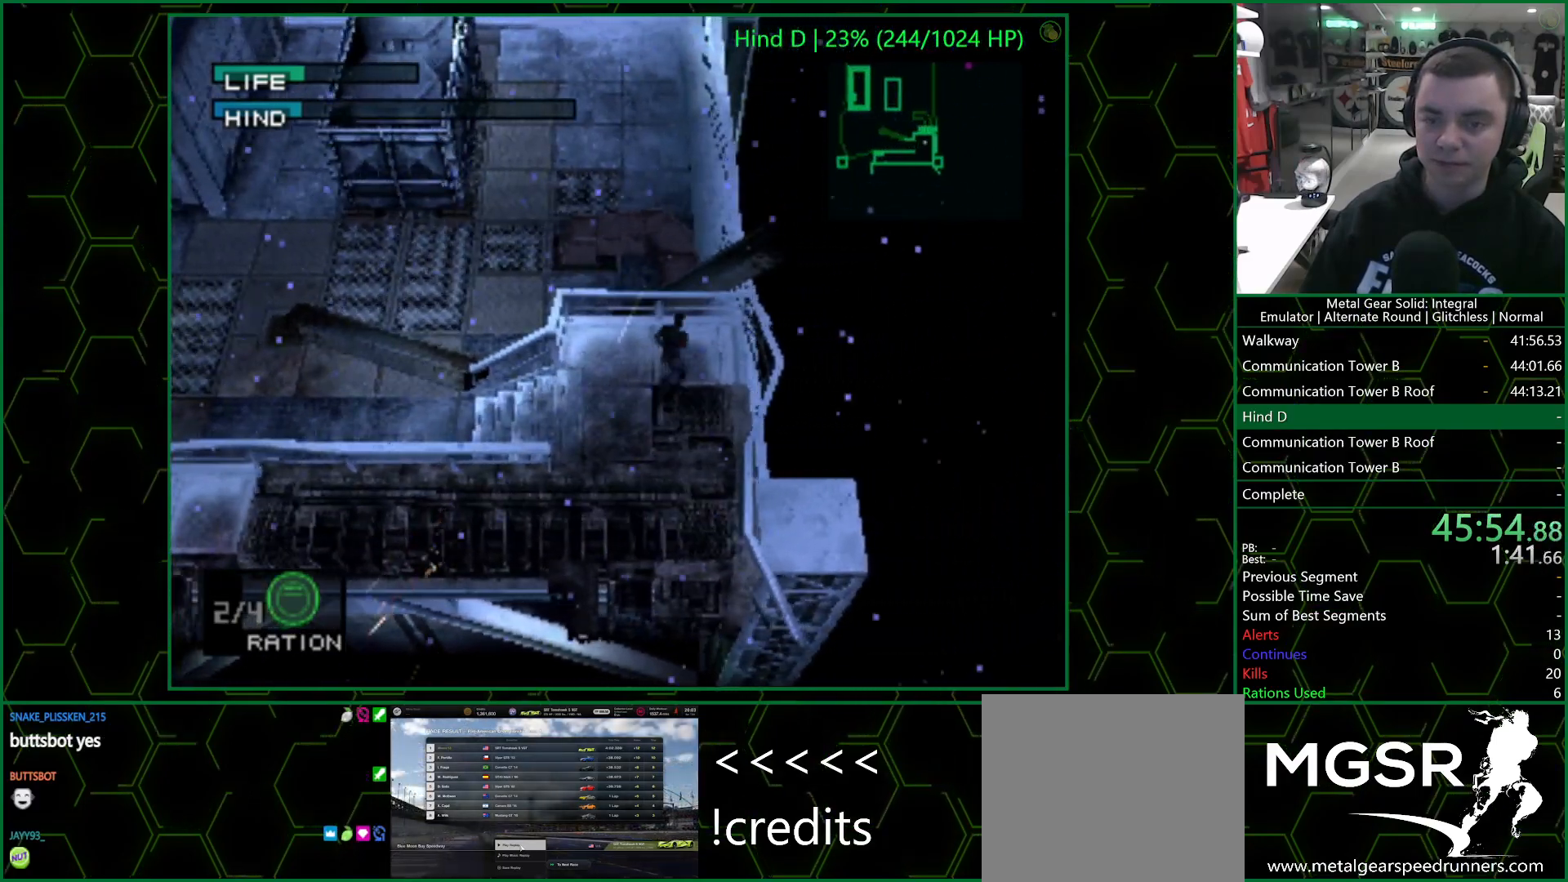
{"buttons": ["SQUARE"], "left_stick": "up", "right_stick": "center", "events": [[33, "R1", "down"], [83, "R1", "up"], [133, "left_stick", "center"], [183, "SQUARE", "down"], [250, "left_stick", "up"]]}
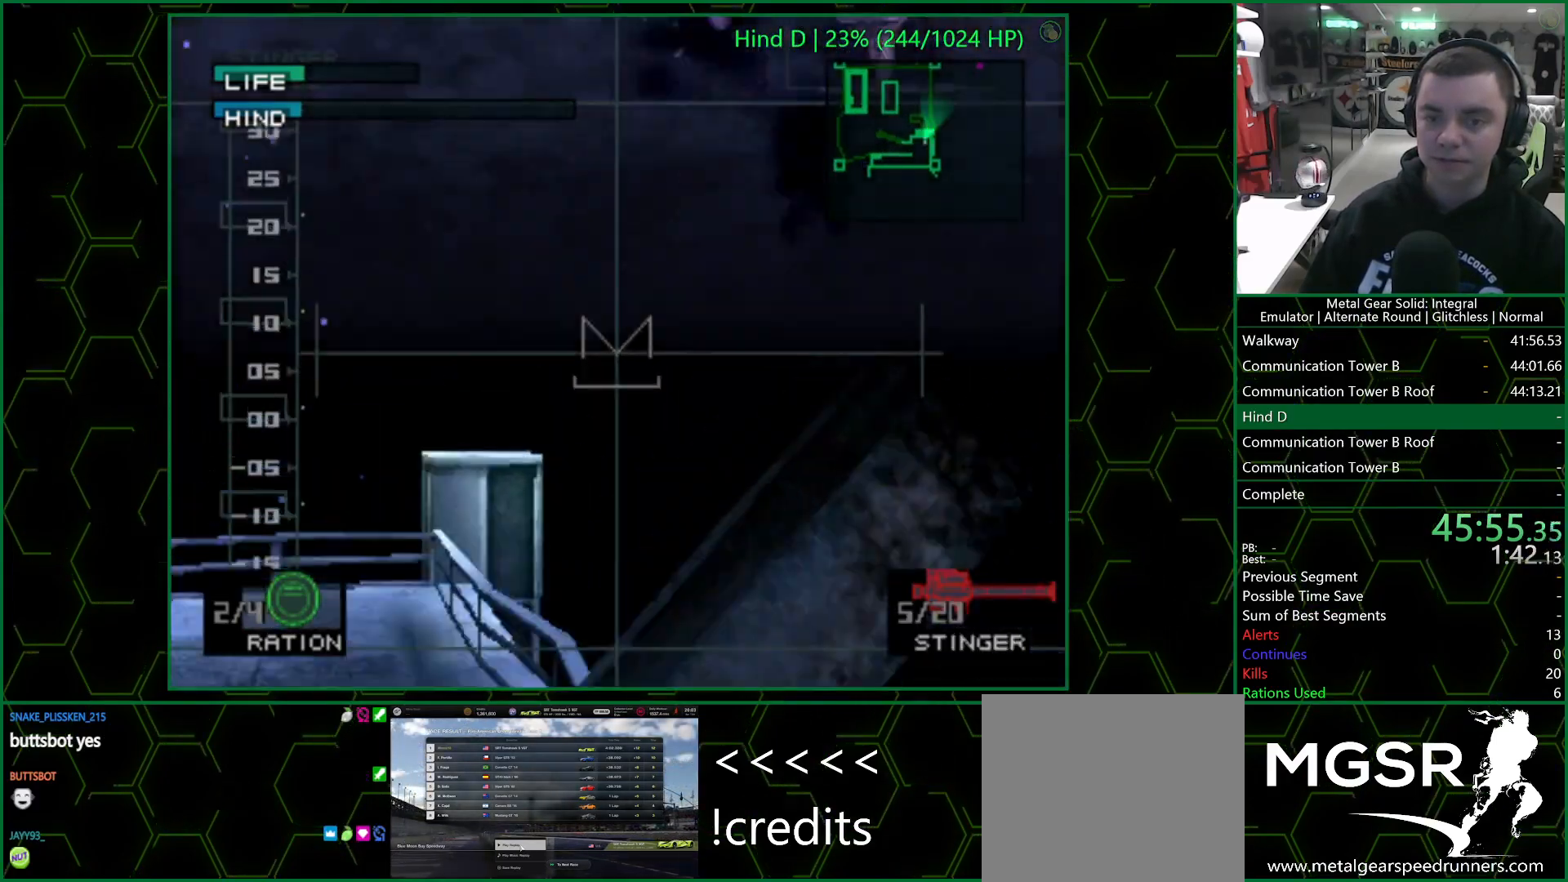
{"buttons": ["SQUARE"], "left_stick": "right", "right_stick": "center", "events": [[67, "left_stick", "center"], [200, "left_stick", "right"], [300, "left_stick", "center"], [450, "left_stick", "right"]]}
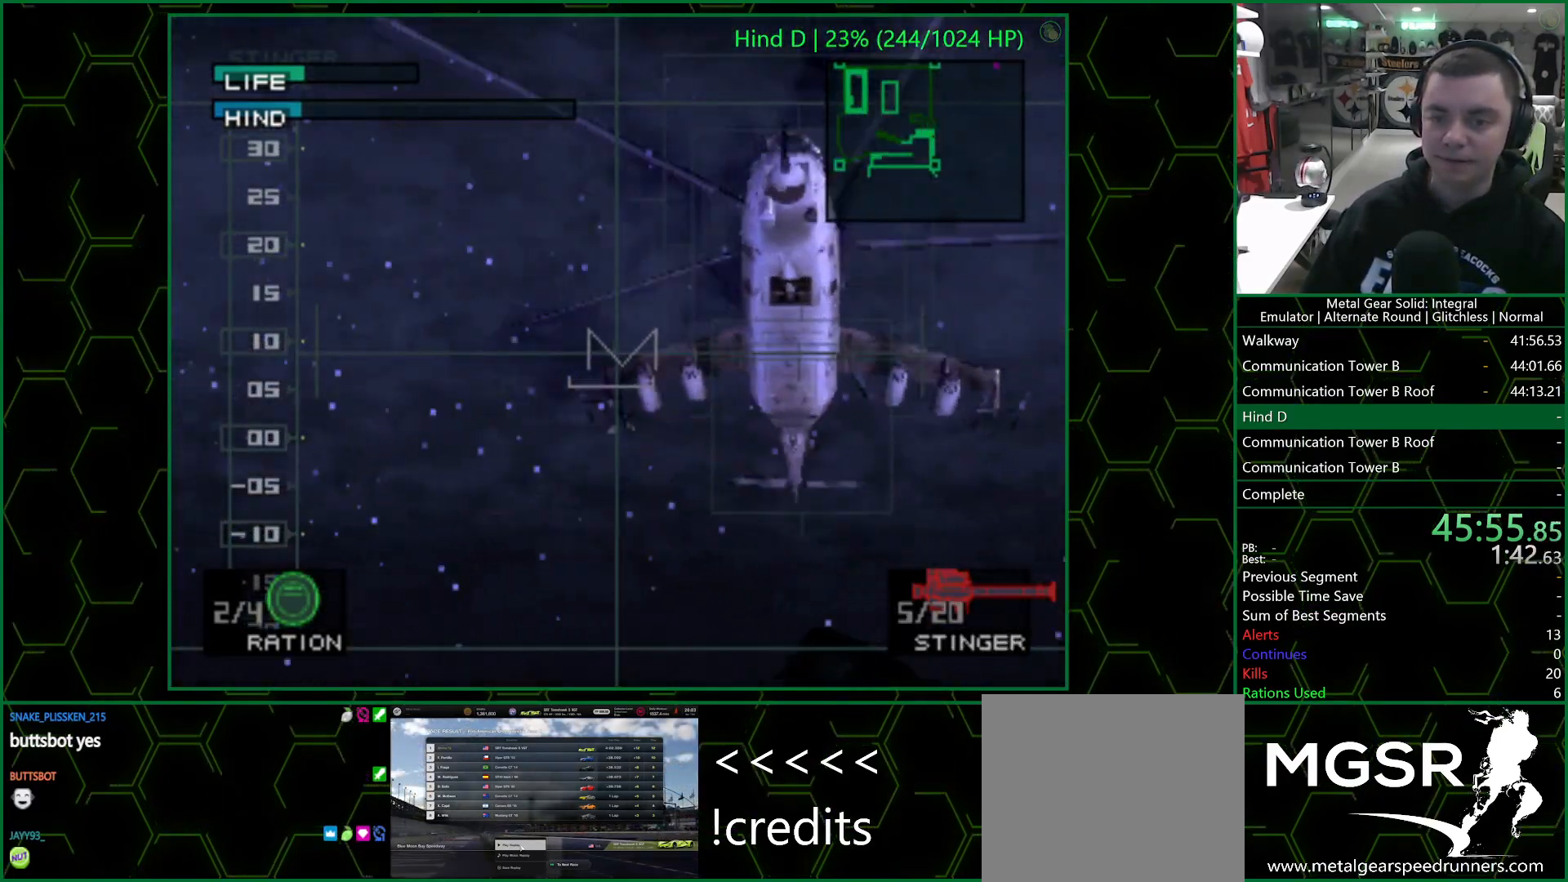
{"buttons": [], "left_stick": "down-left", "right_stick": "center", "events": [[300, "SQUARE", "up"], [317, "left_stick", "center"], [367, "left_stick", "down-left"]]}
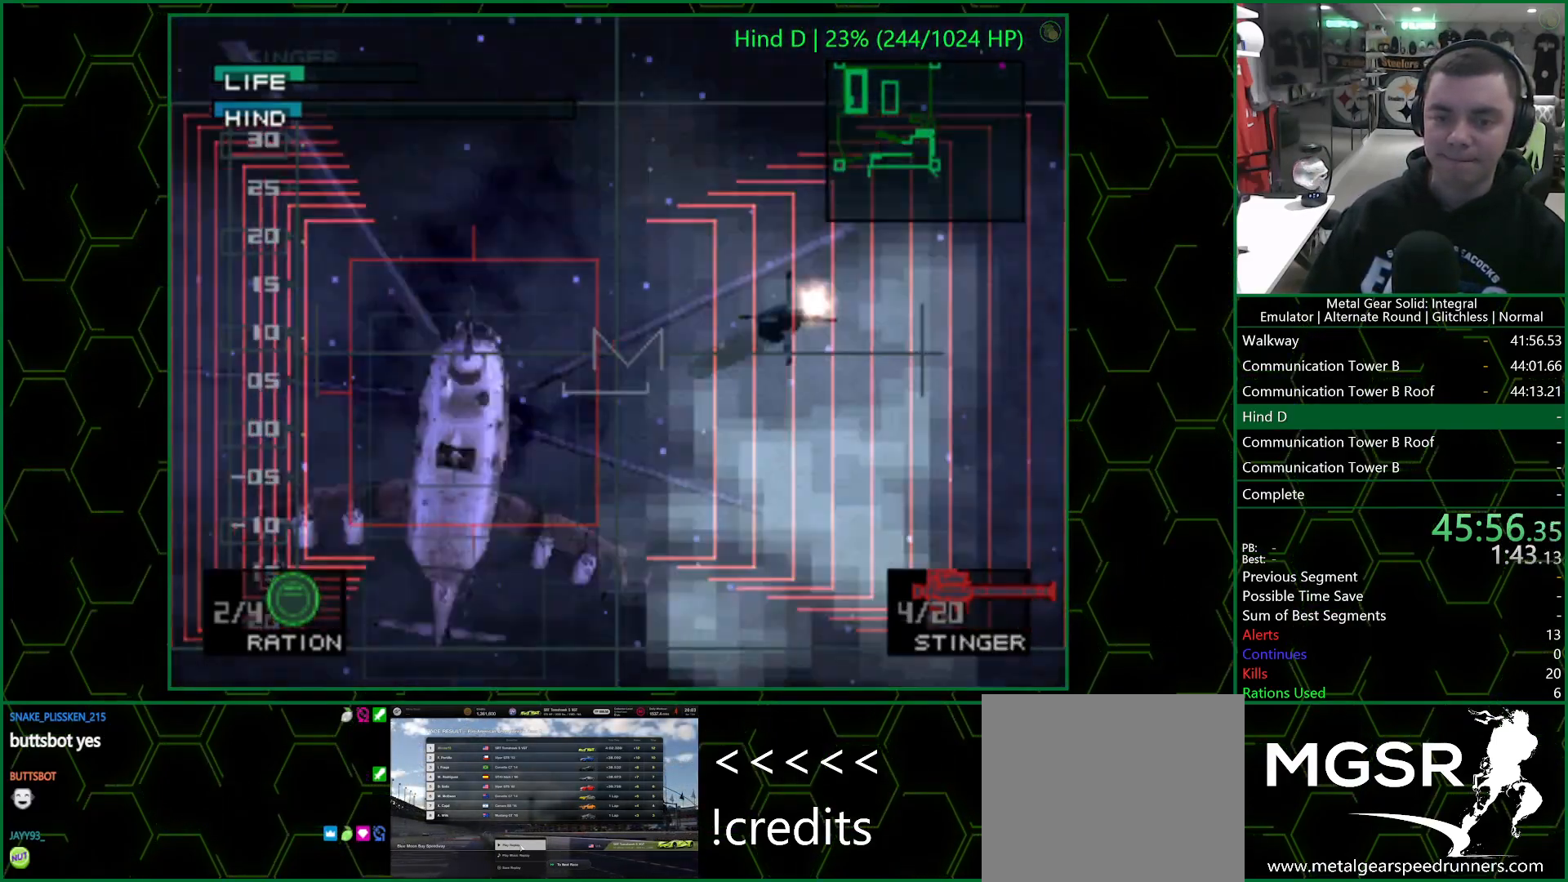
{"buttons": [], "left_stick": "center", "right_stick": "center", "events": [[67, "left_stick", "center"]]}
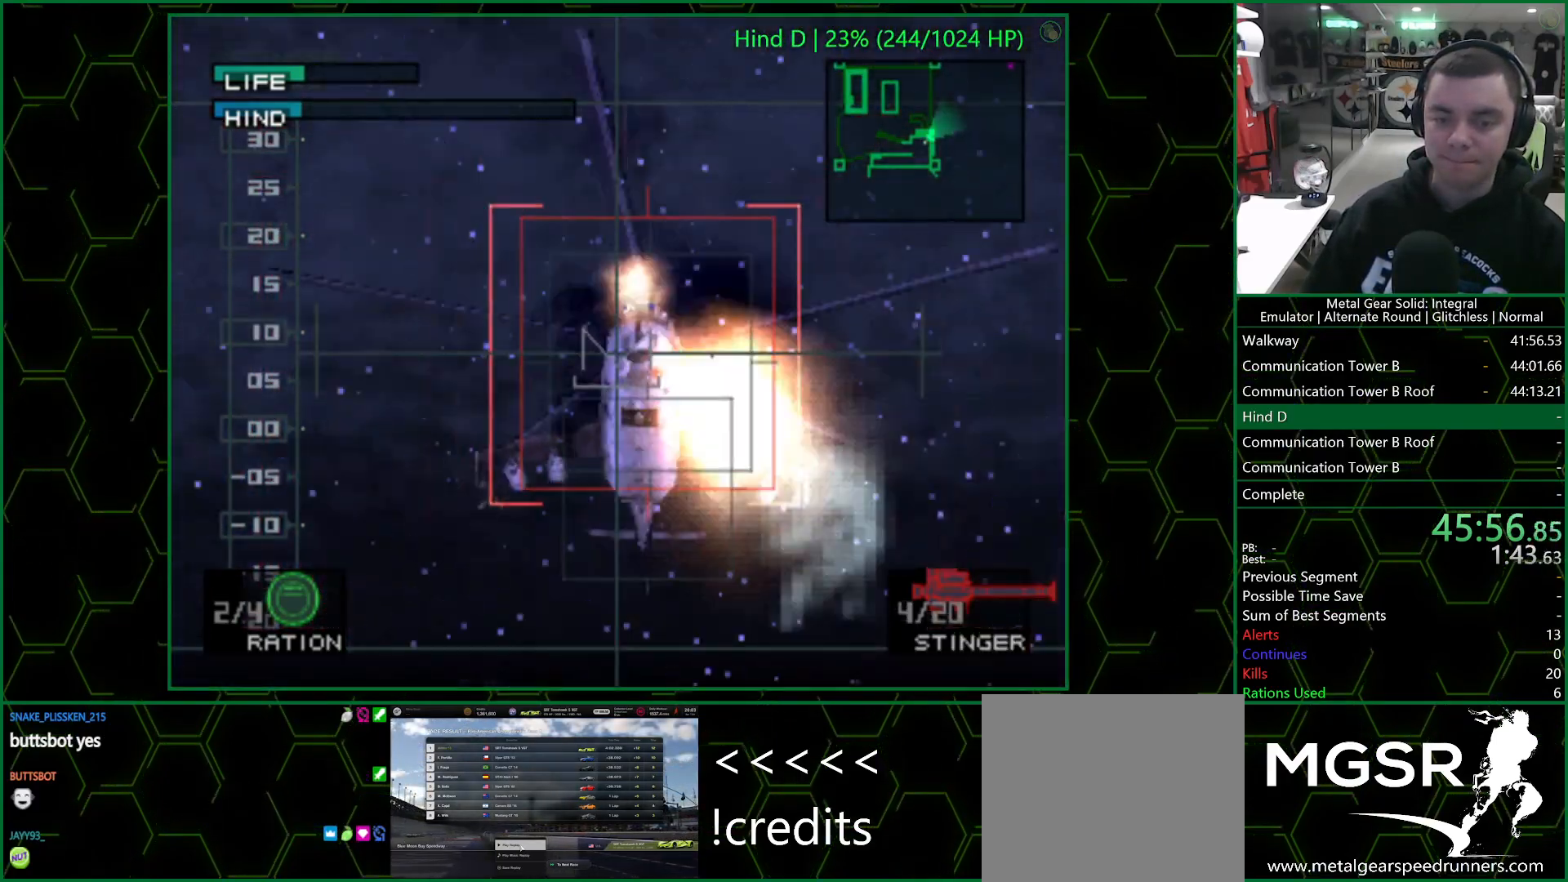
{"buttons": [], "left_stick": "center", "right_stick": "center", "events": [[83, "left_stick", "down-right"], [200, "left_stick", "center"]]}
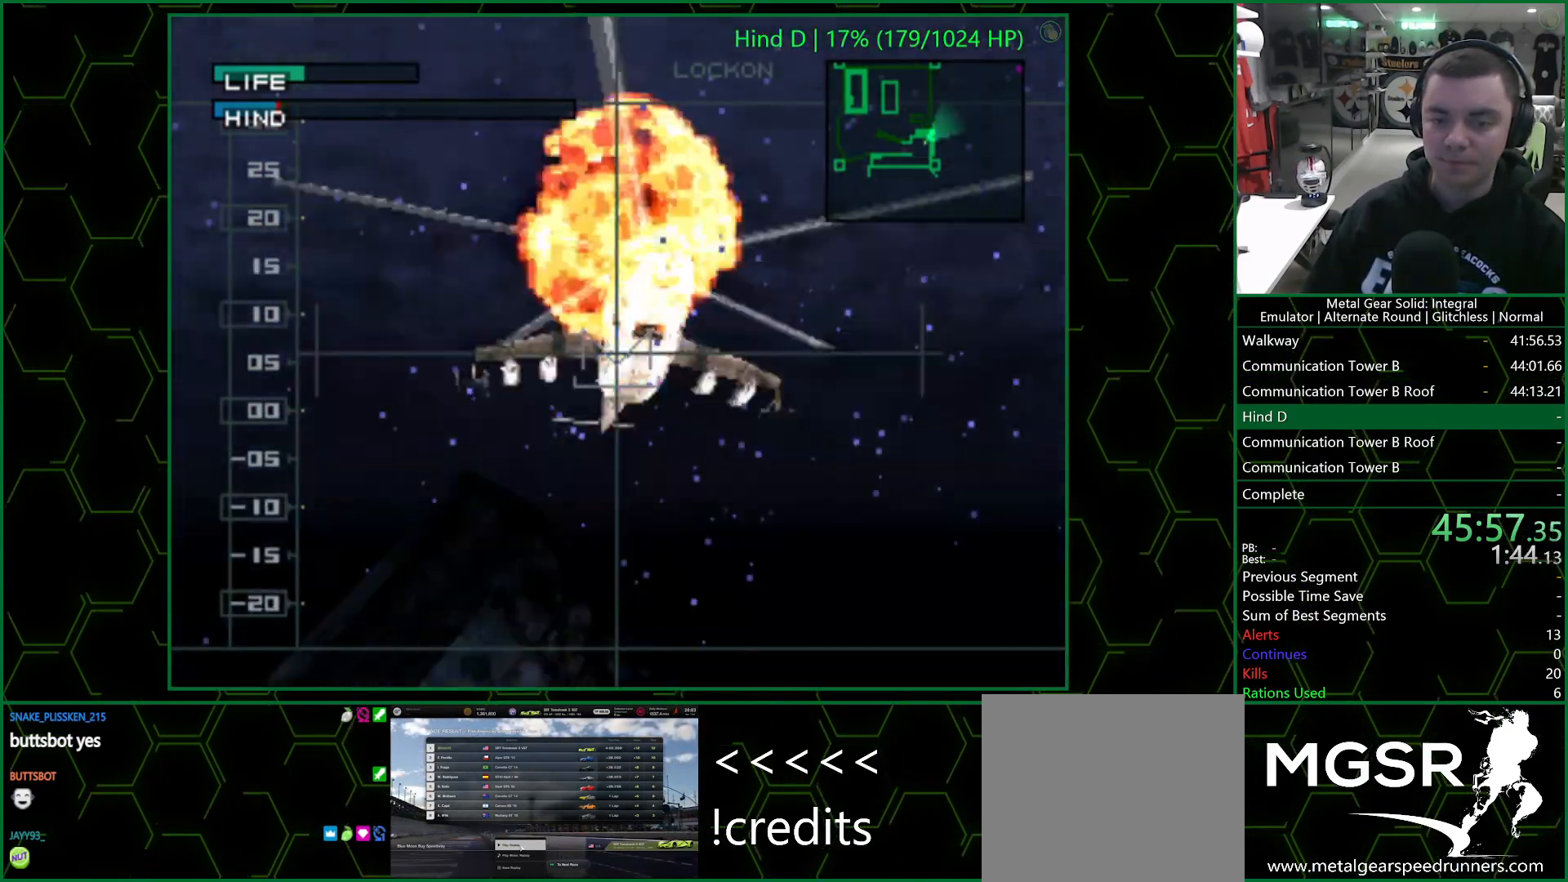
{"buttons": ["SQUARE"], "left_stick": "center", "right_stick": "center", "events": [[183, "SQUARE", "down"], [350, "left_stick", "right"], [450, "left_stick", "center"]]}
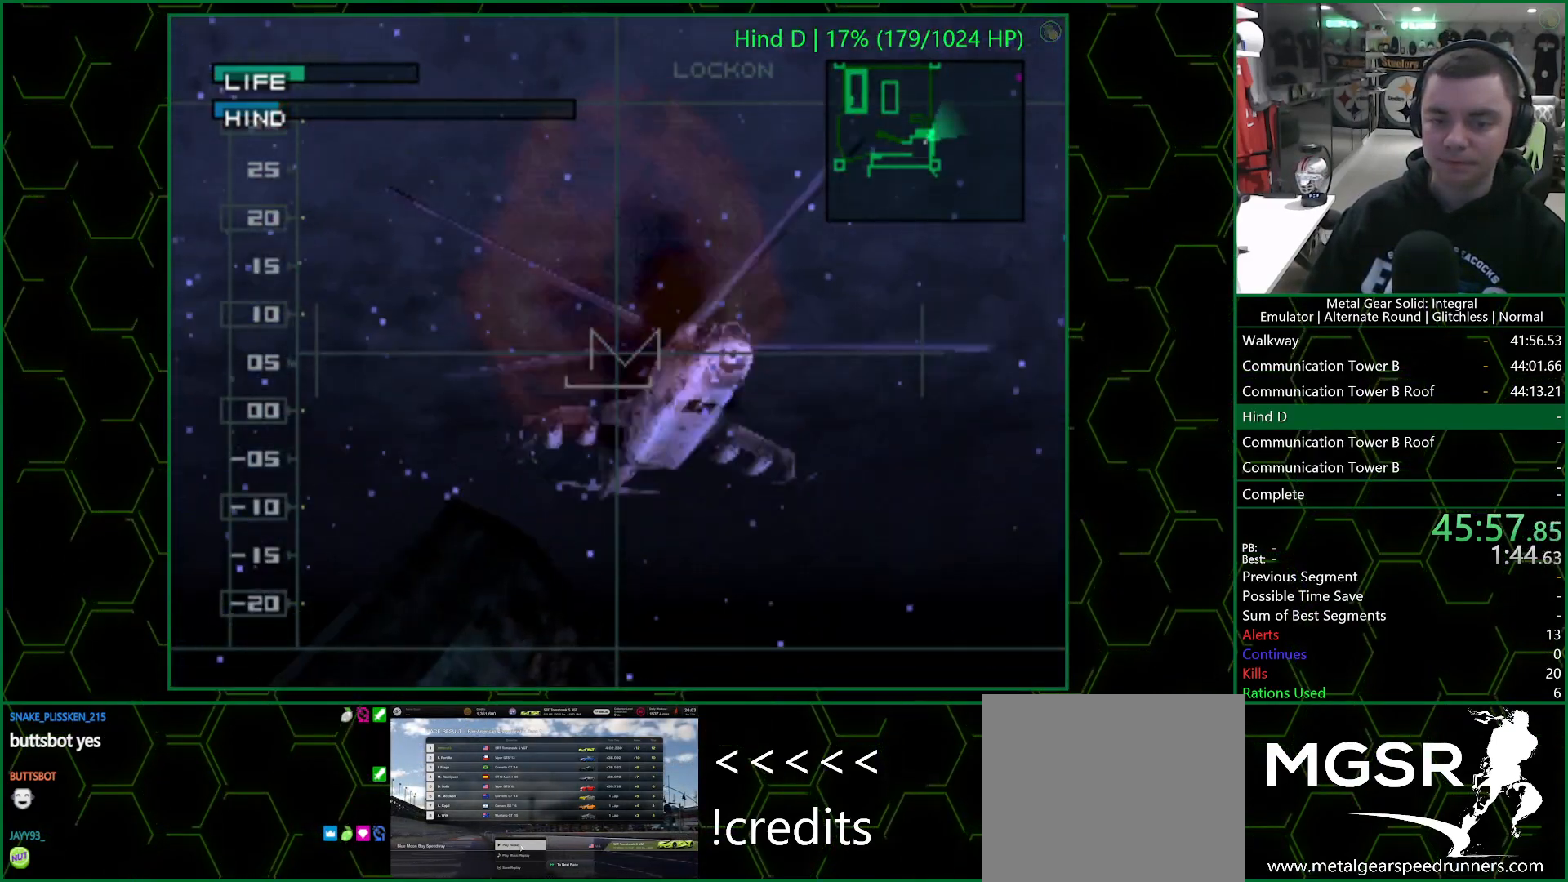
{"buttons": ["SQUARE"], "left_stick": "center", "right_stick": "center", "events": []}
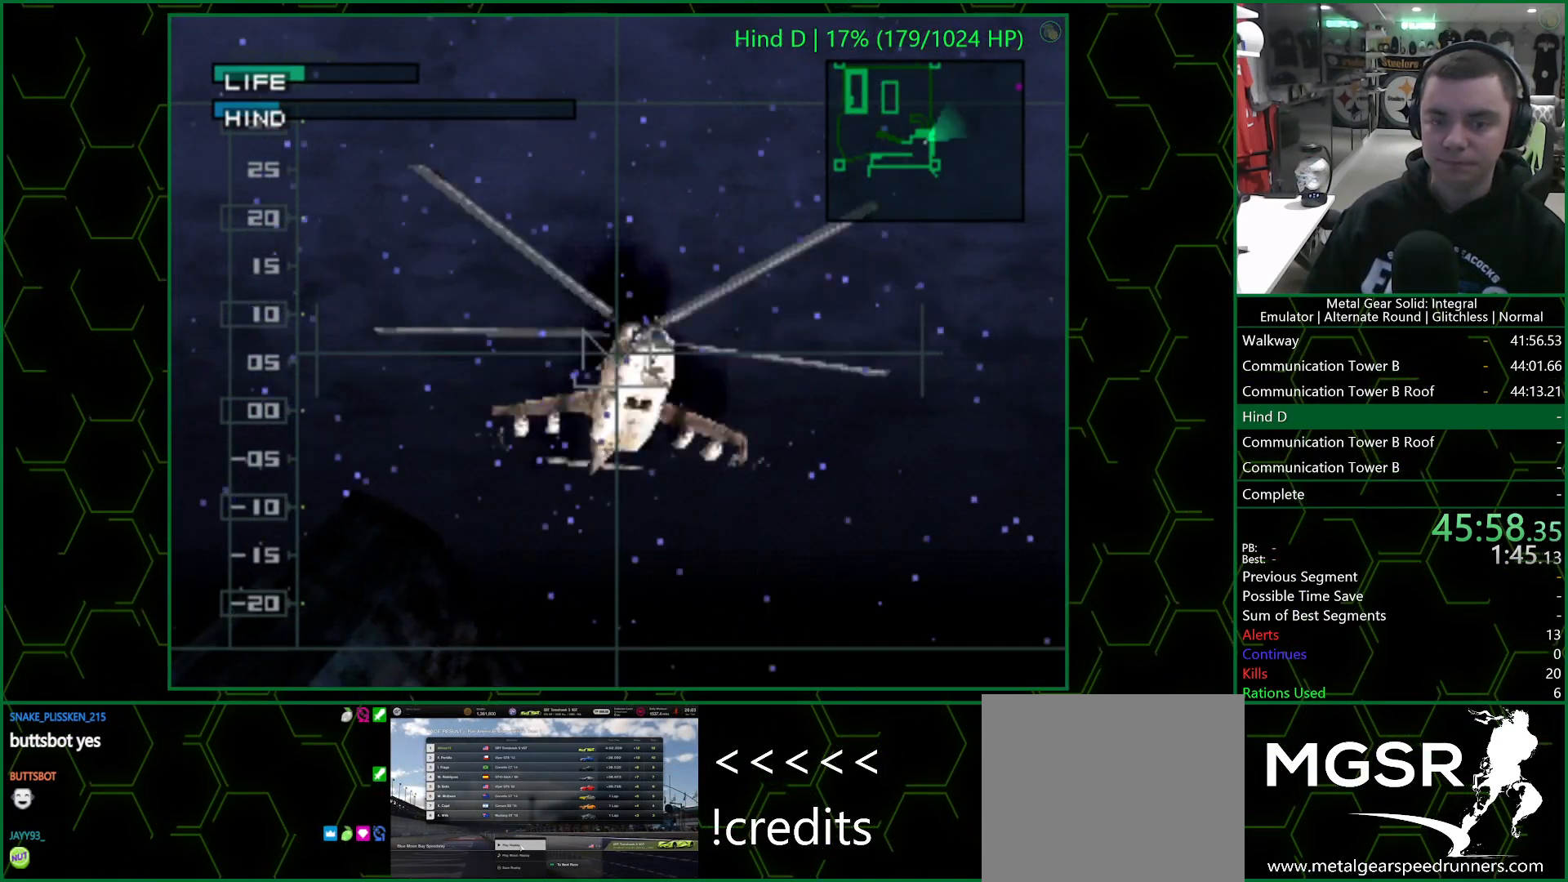
{"buttons": ["SQUARE"], "left_stick": "center", "right_stick": "center", "events": []}
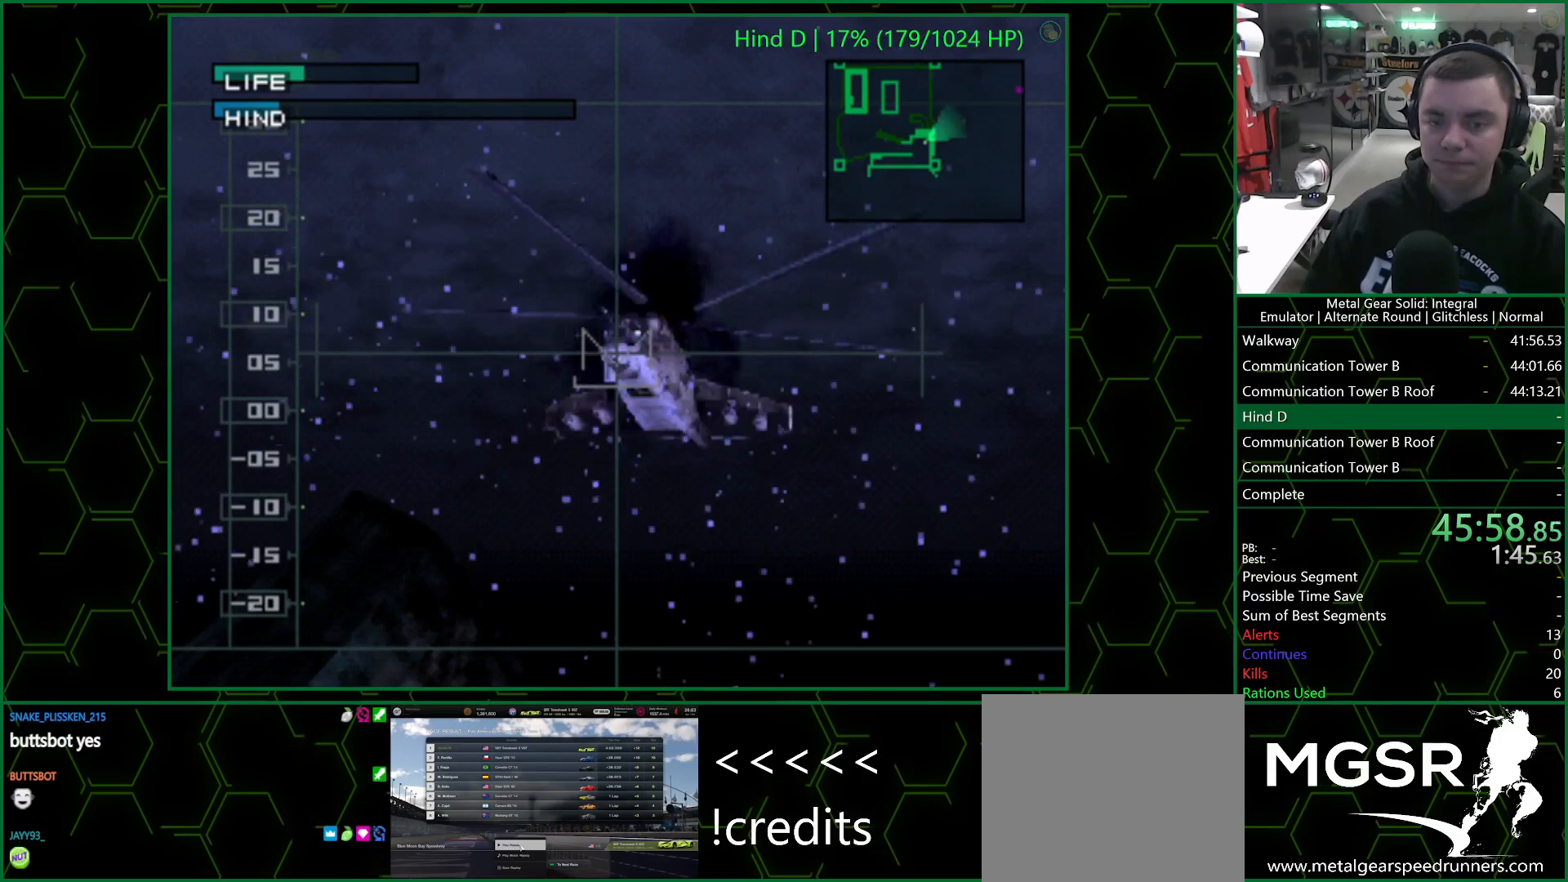
{"buttons": ["SQUARE"], "left_stick": "center", "right_stick": "center", "events": []}
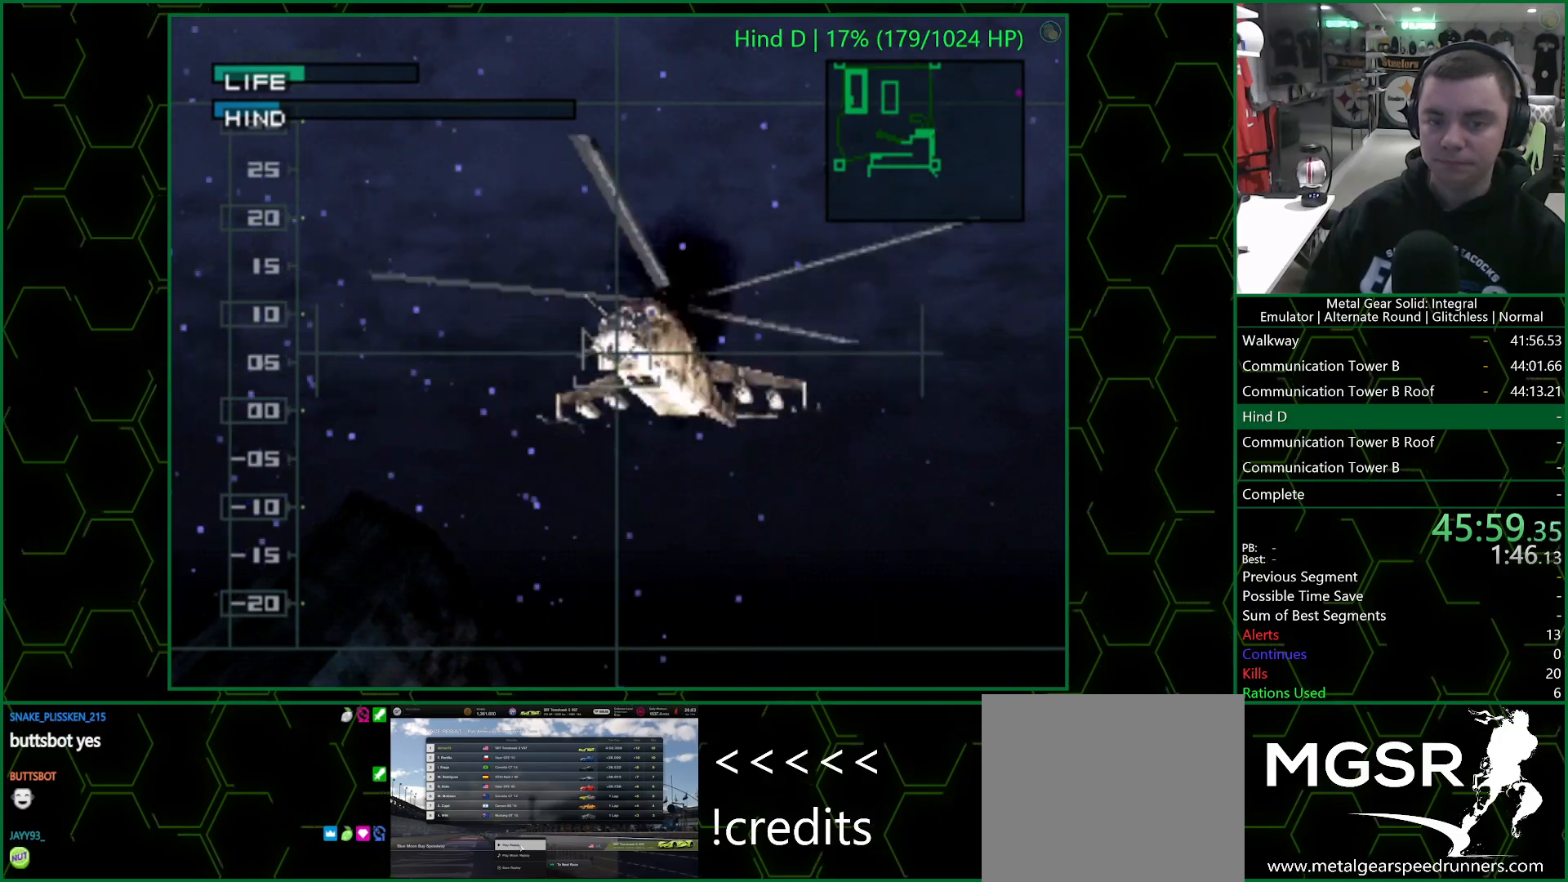
{"buttons": ["SQUARE"], "left_stick": "center", "right_stick": "center", "events": []}
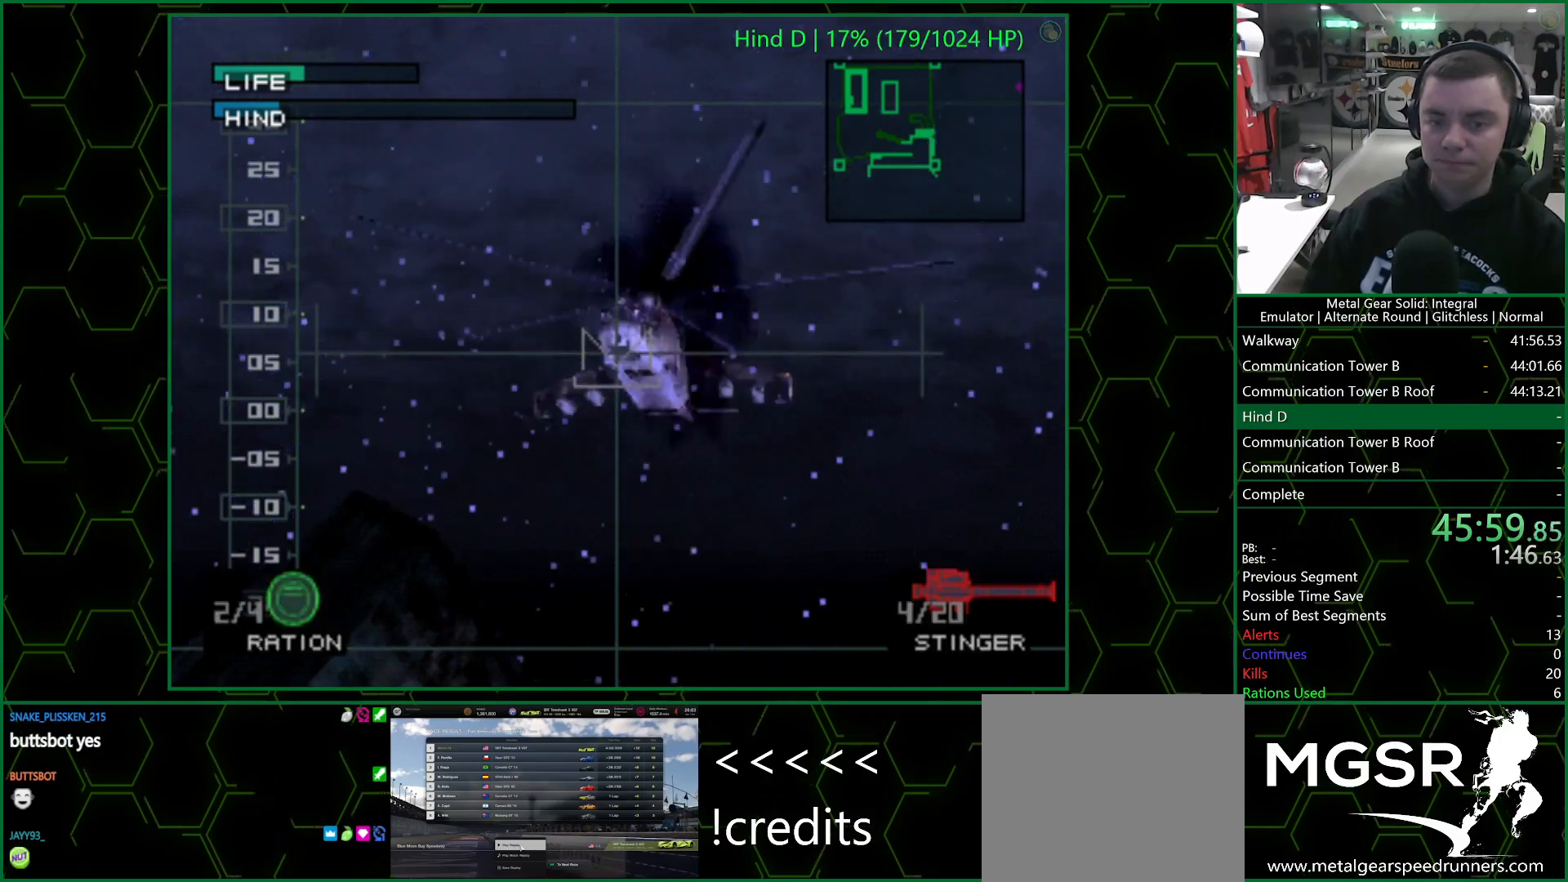
{"buttons": ["SQUARE"], "left_stick": "center", "right_stick": "center", "events": [[233, "left_stick", "left"], [300, "left_stick", "center"]]}
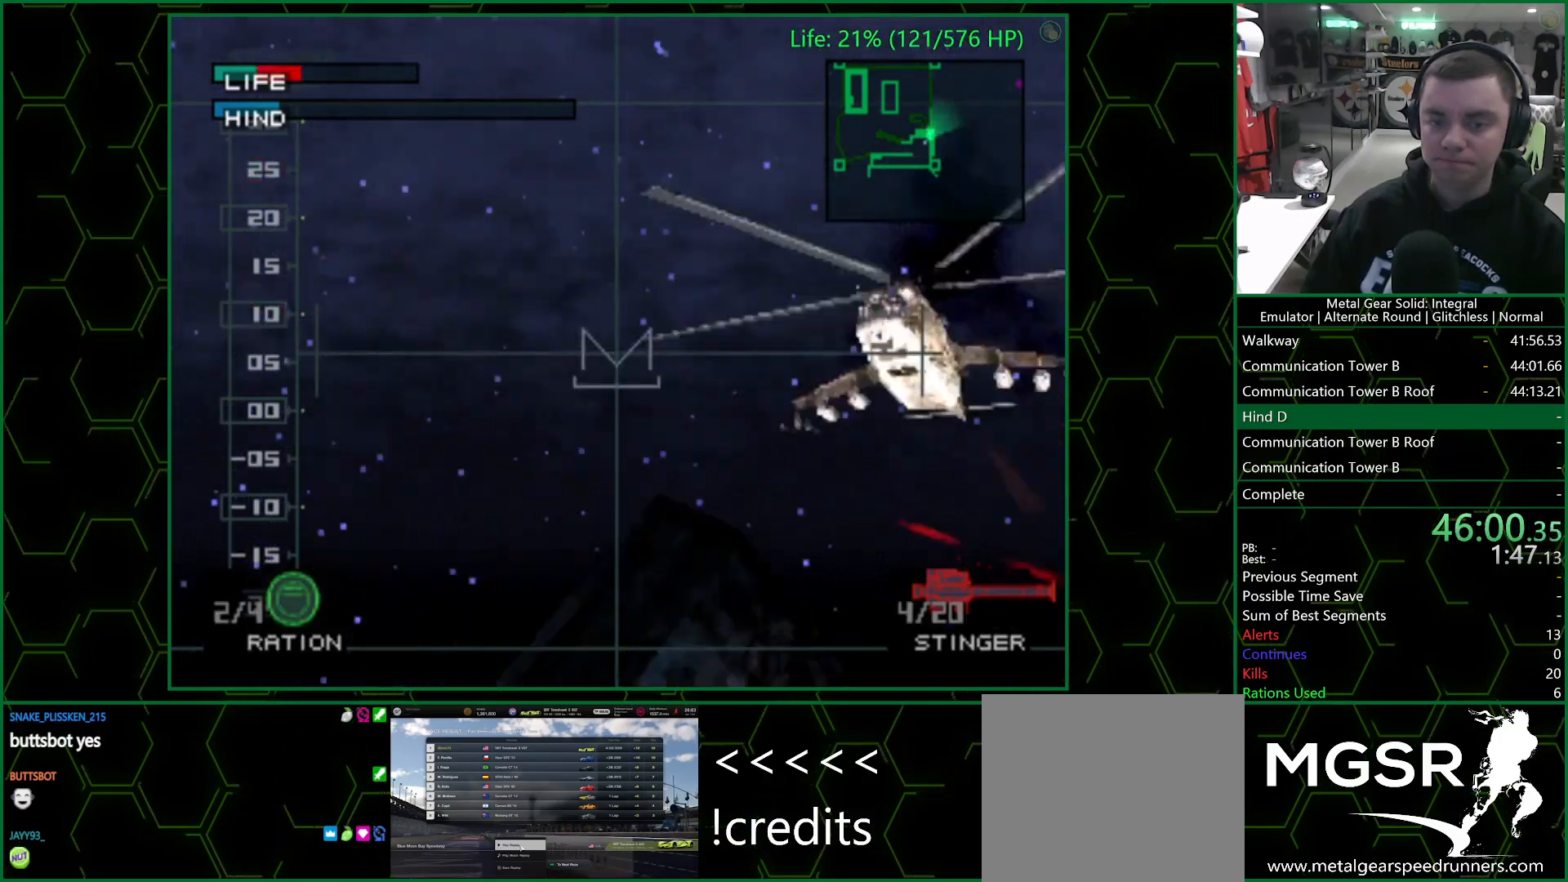
{"buttons": ["SQUARE"], "left_stick": "right", "right_stick": "center", "events": [[250, "left_stick", "right"]]}
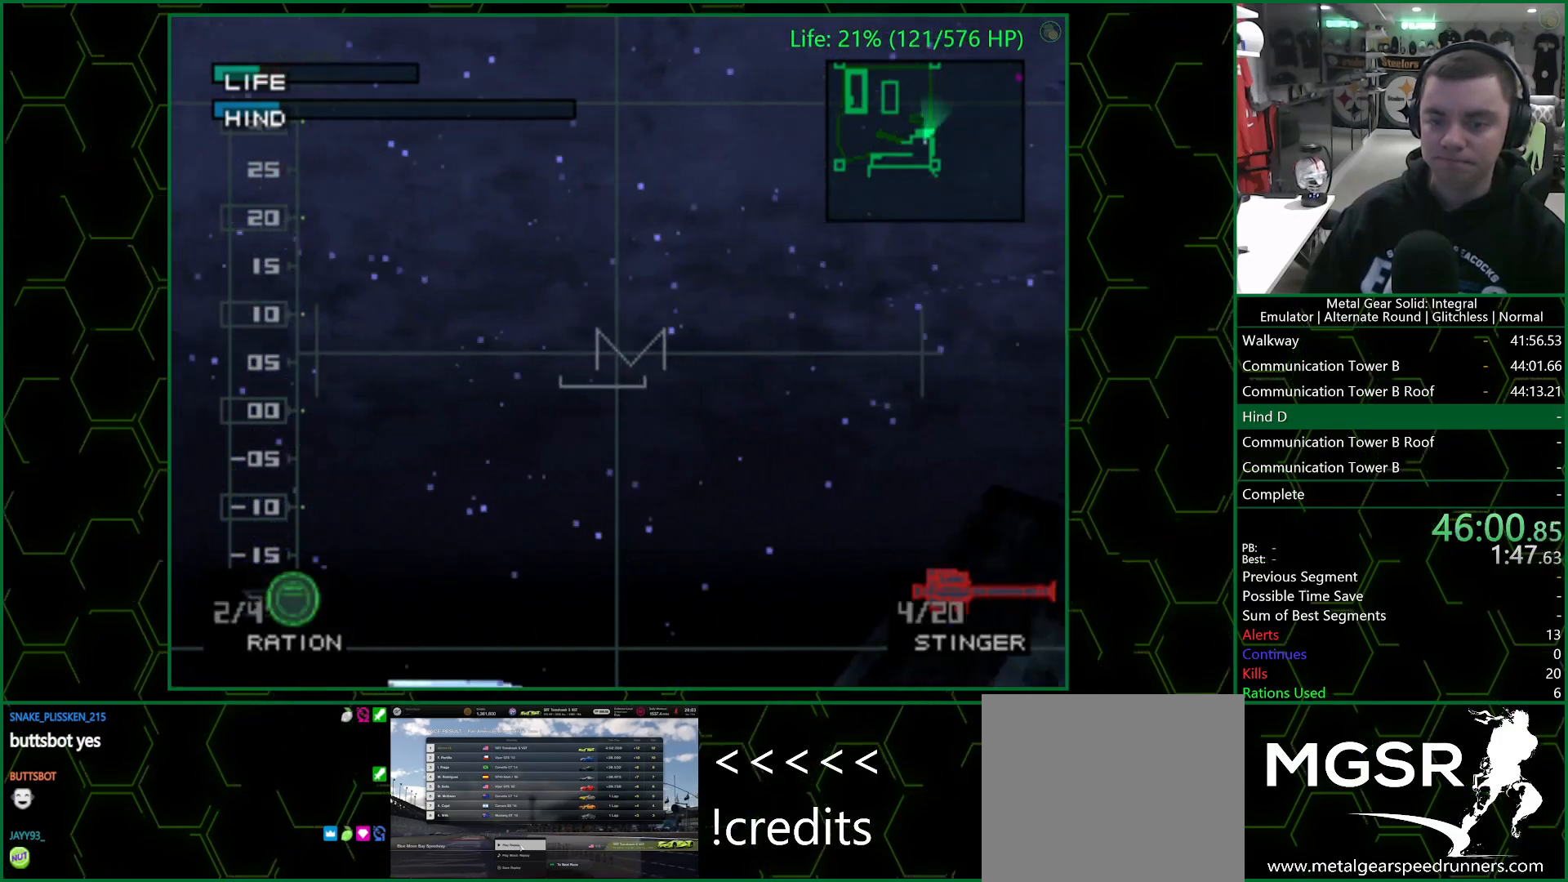
{"buttons": [], "left_stick": "center", "right_stick": "center", "events": [[283, "SQUARE", "up"], [283, "left_stick", "center"]]}
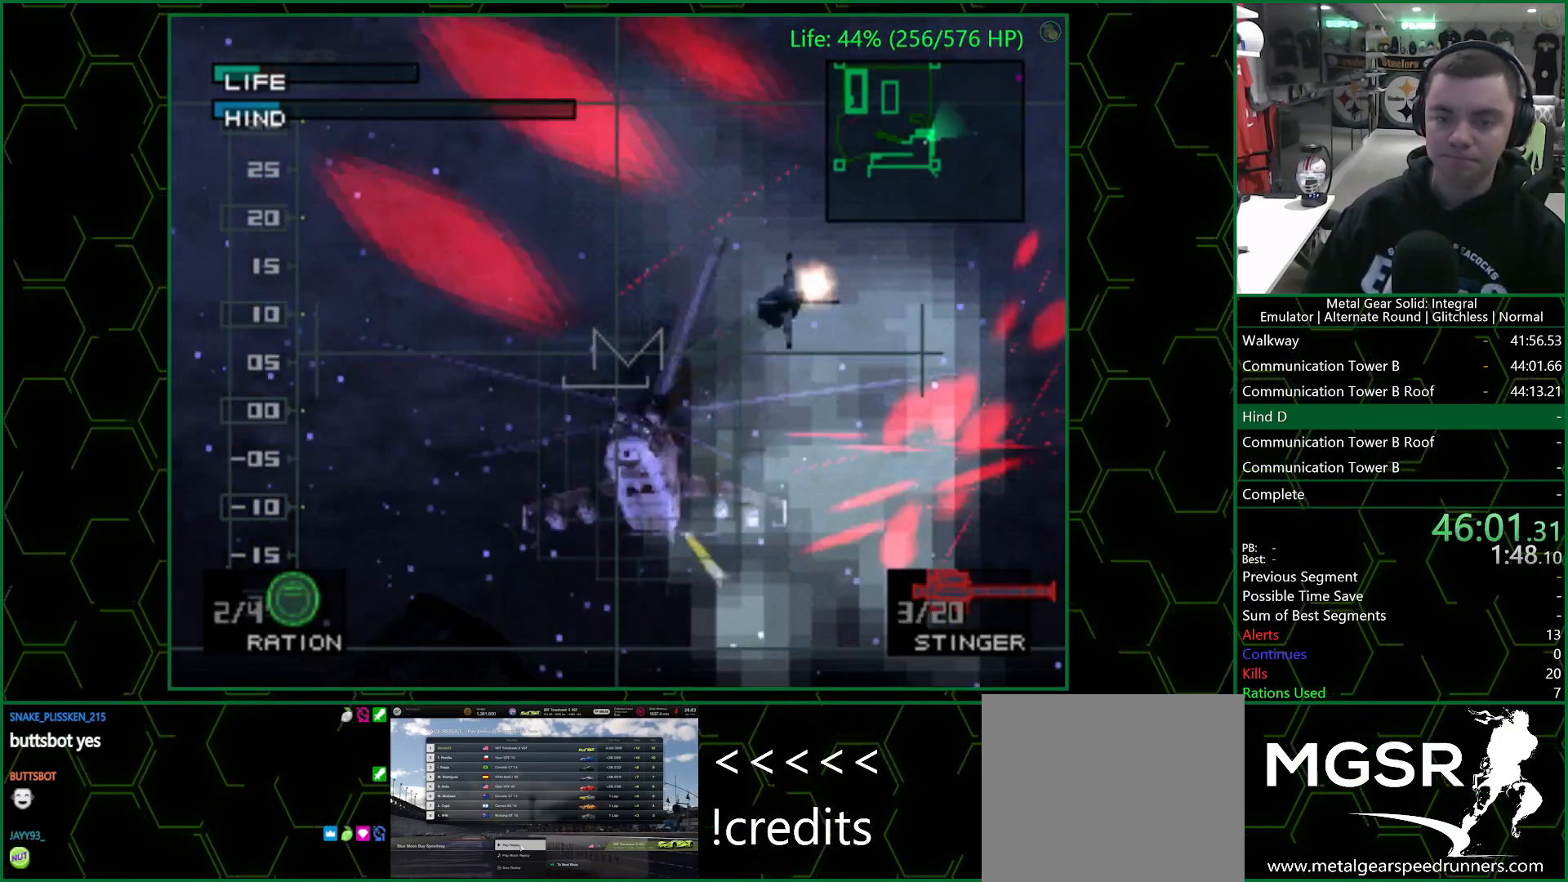
{"buttons": [], "left_stick": "right", "right_stick": "center", "events": [[500, "left_stick", "right"]]}
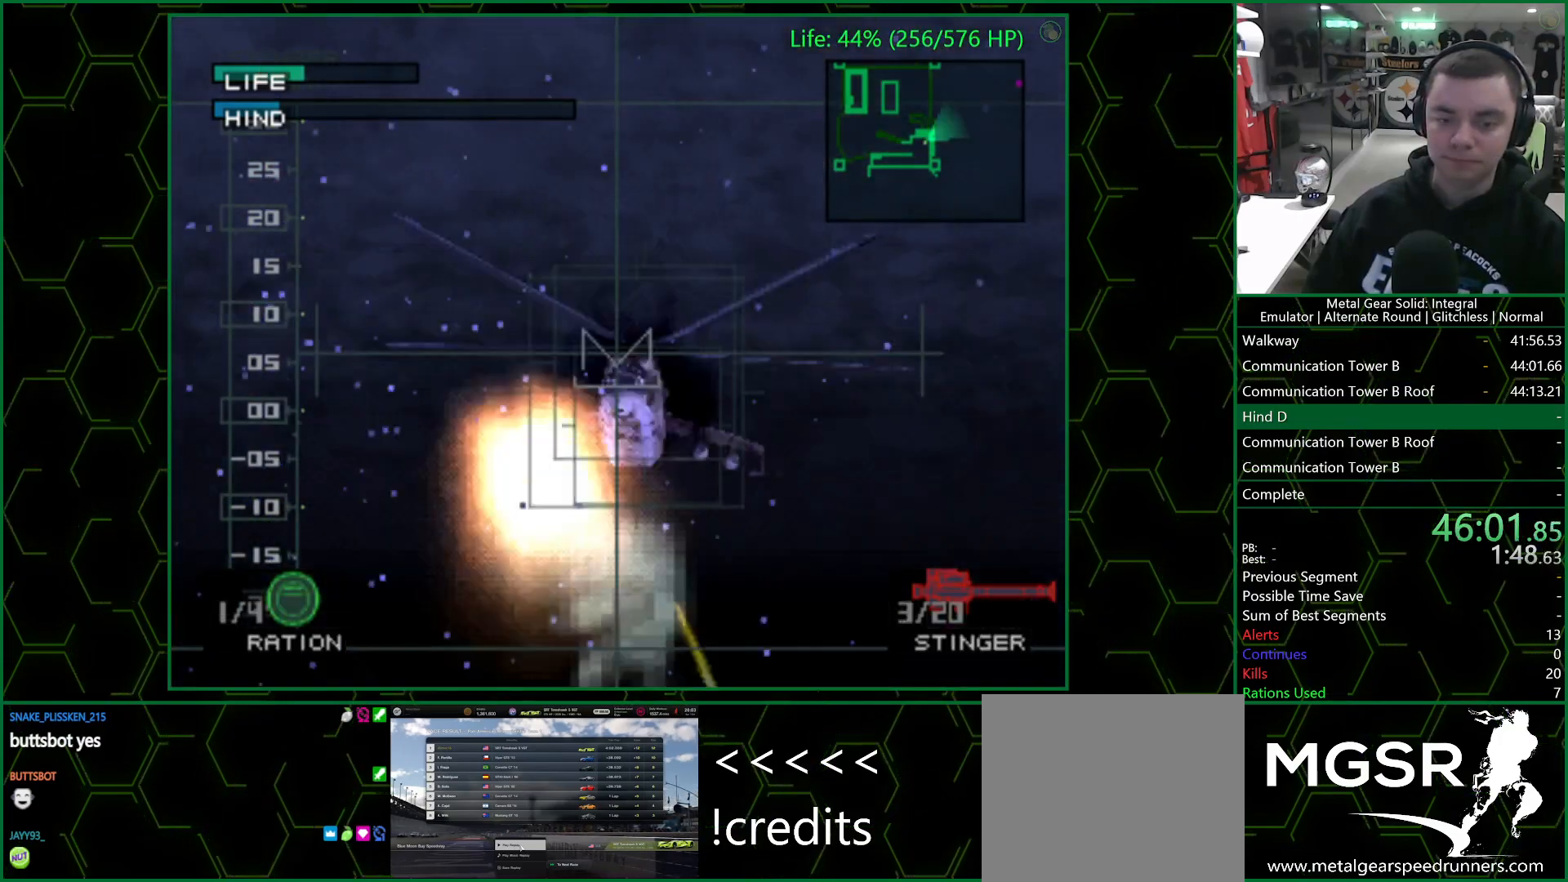
{"buttons": [], "left_stick": "center", "right_stick": "center", "events": [[117, "left_stick", "center"]]}
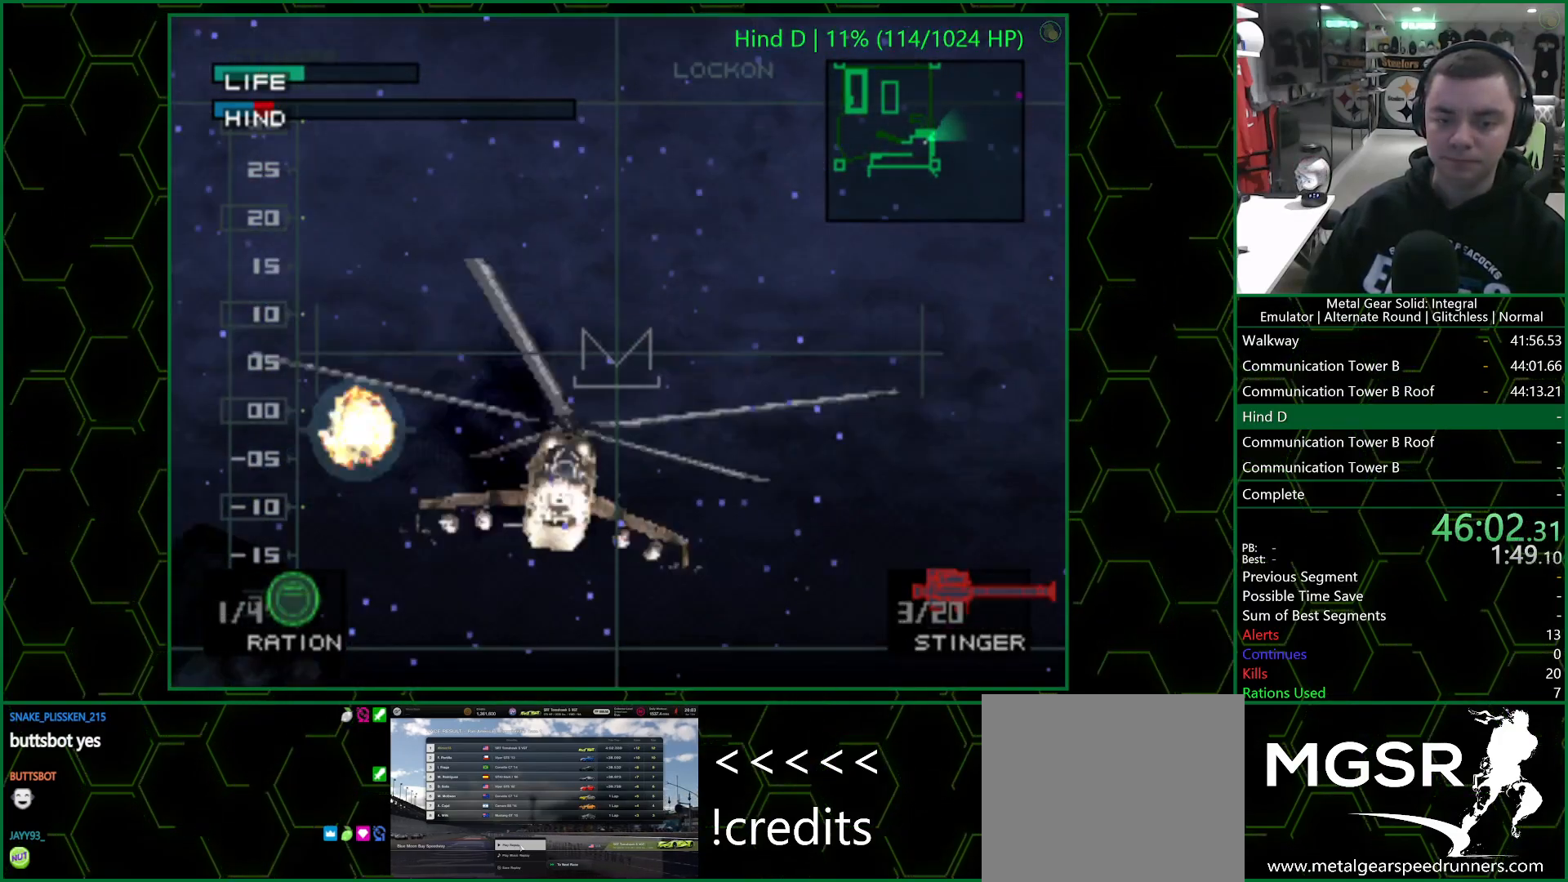
{"buttons": [], "left_stick": "down-right", "right_stick": "center", "events": [[500, "left_stick", "down-right"]]}
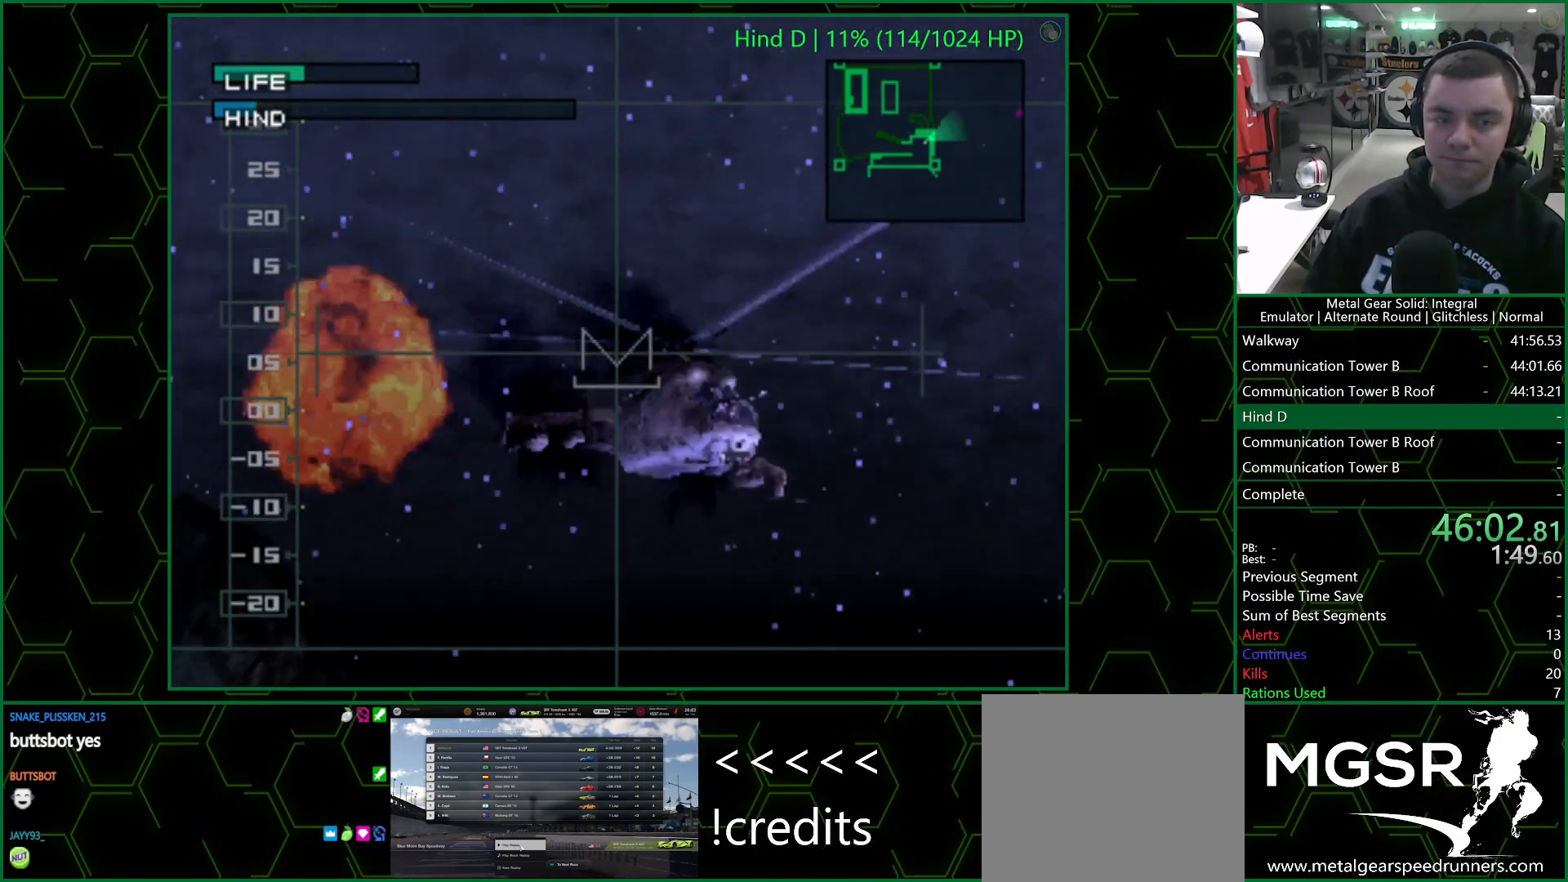
{"buttons": [], "left_stick": "center", "right_stick": "center", "events": [[117, "left_stick", "center"]]}
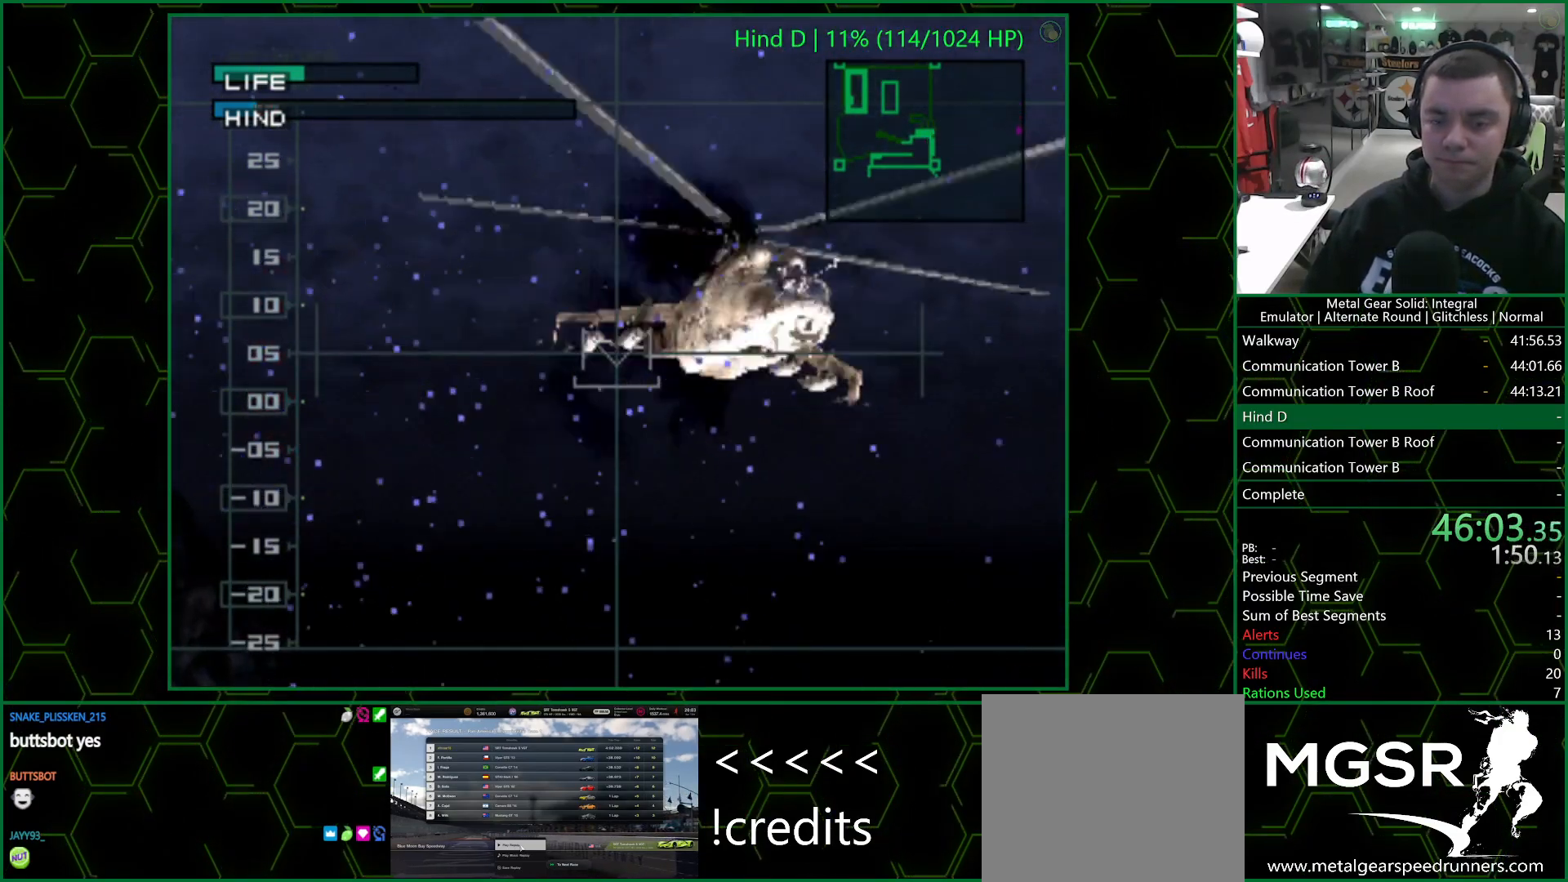
{"buttons": ["SQUARE"], "left_stick": "up-right", "right_stick": "center", "events": [[83, "left_stick", "right"], [217, "left_stick", "center"], [383, "SQUARE", "down"], [433, "left_stick", "up-right"]]}
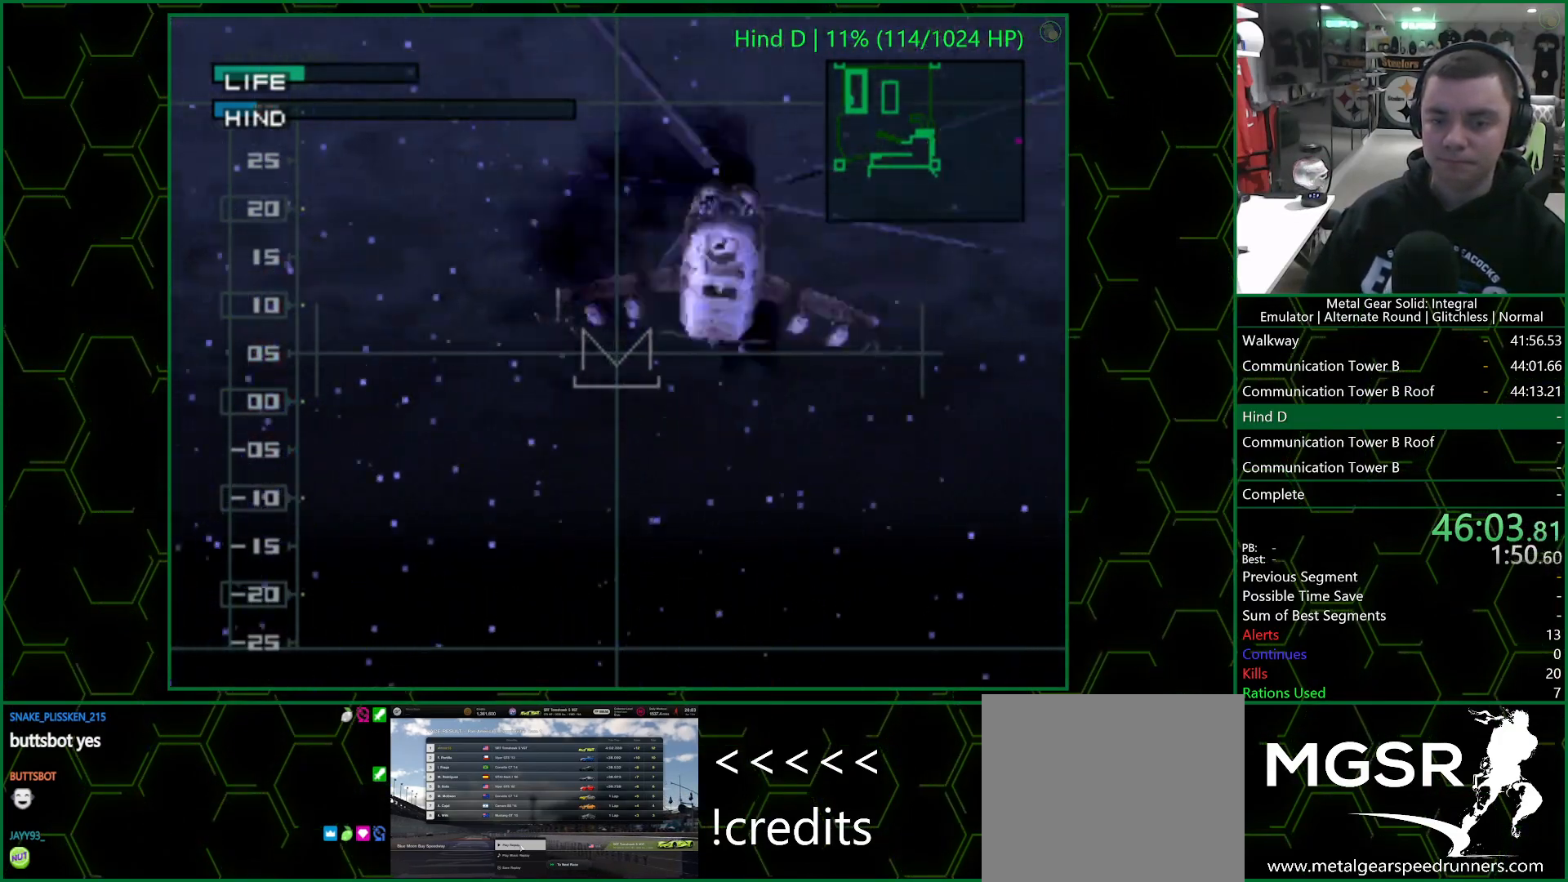
{"buttons": ["SQUARE"], "left_stick": "center", "right_stick": "center", "events": [[83, "left_stick", "center"]]}
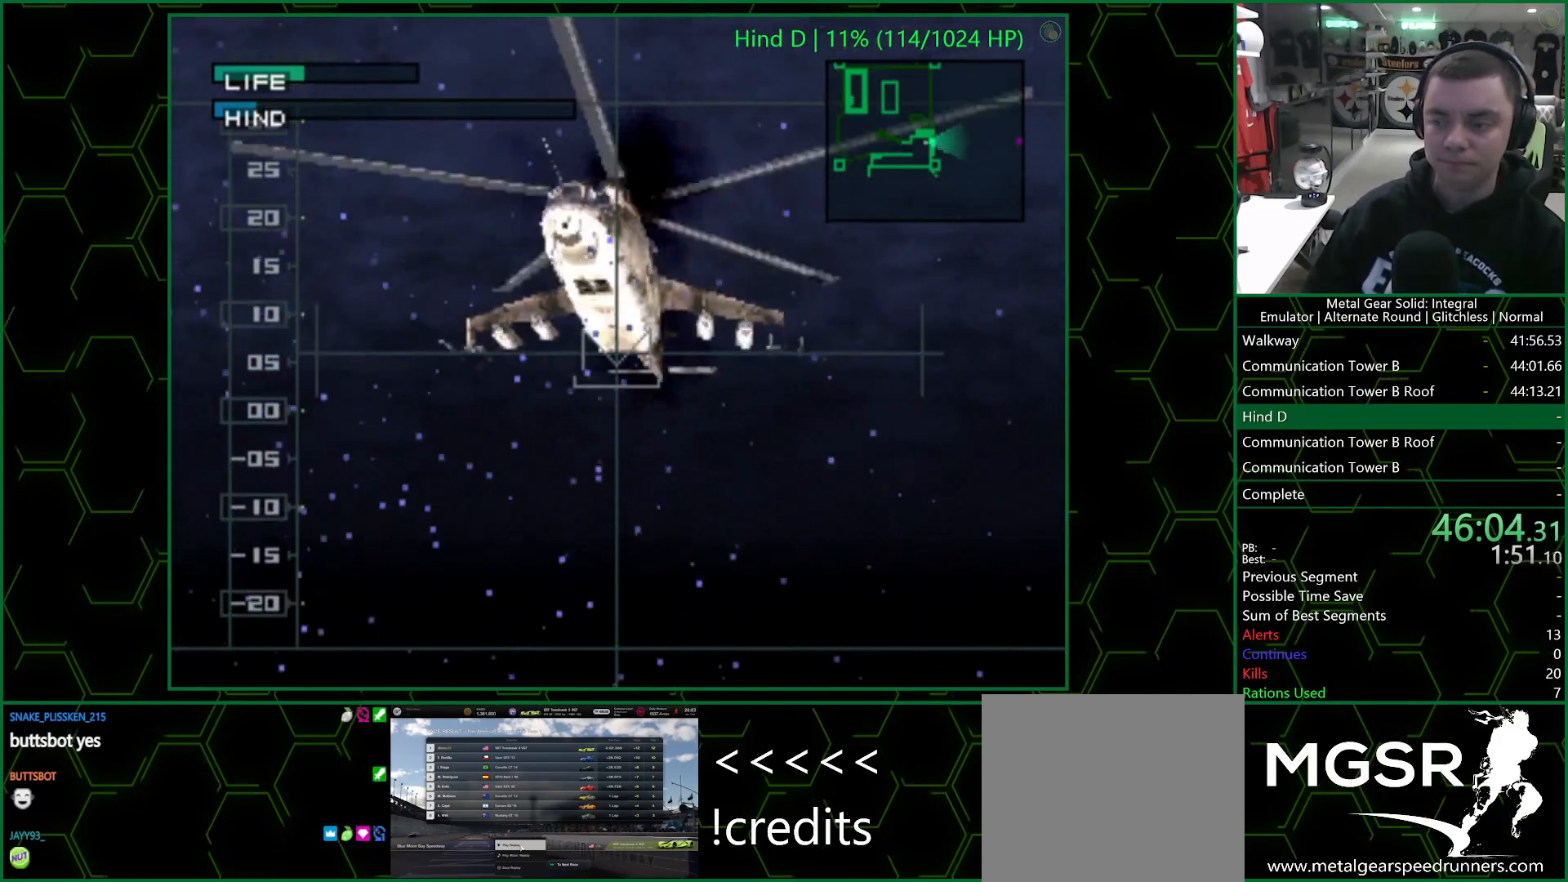
{"buttons": ["SQUARE"], "left_stick": "center", "right_stick": "center", "events": []}
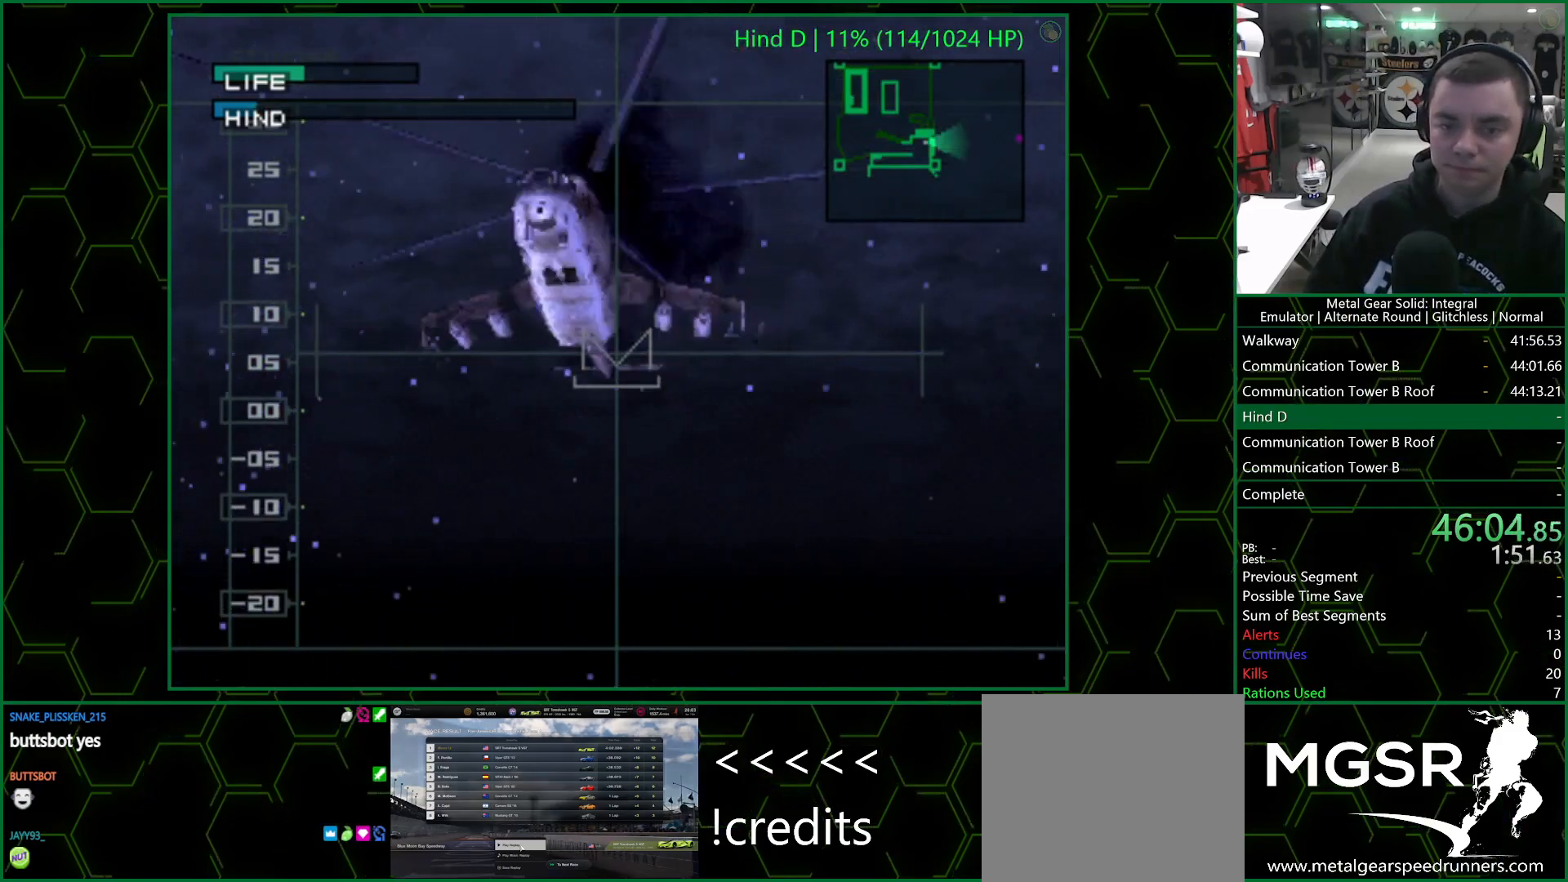
{"buttons": ["SQUARE"], "left_stick": "center", "right_stick": "center", "events": [[300, "left_stick", "up-left"], [433, "left_stick", "center"]]}
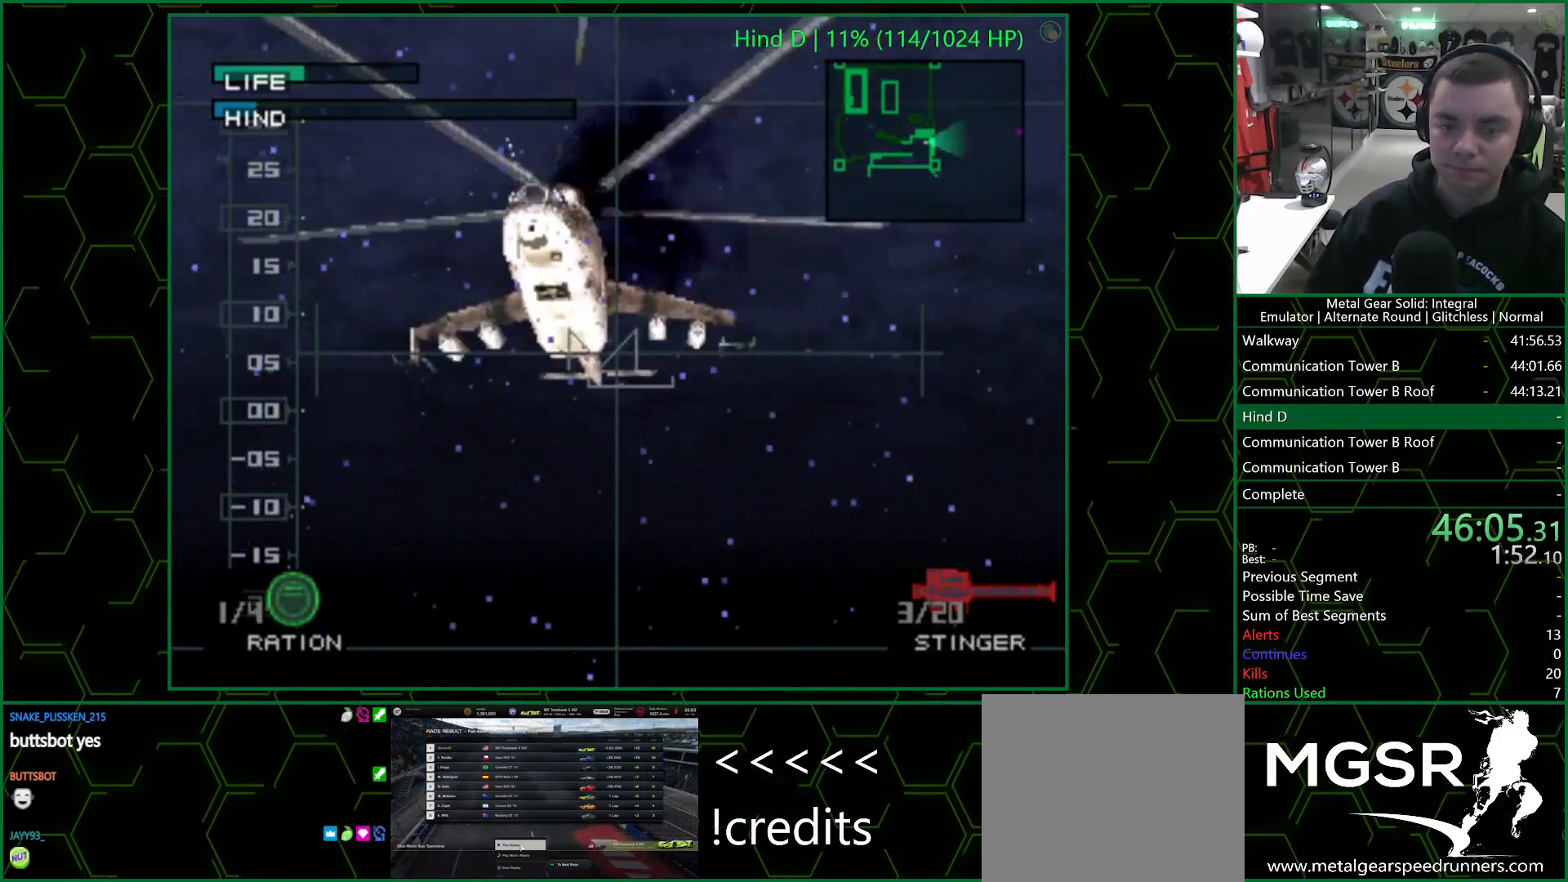
{"buttons": ["SQUARE"], "left_stick": "center", "right_stick": "center", "events": [[300, "left_stick", "right"], [433, "SQUARE", "up"], [433, "left_stick", "center"], [500, "SQUARE", "down"]]}
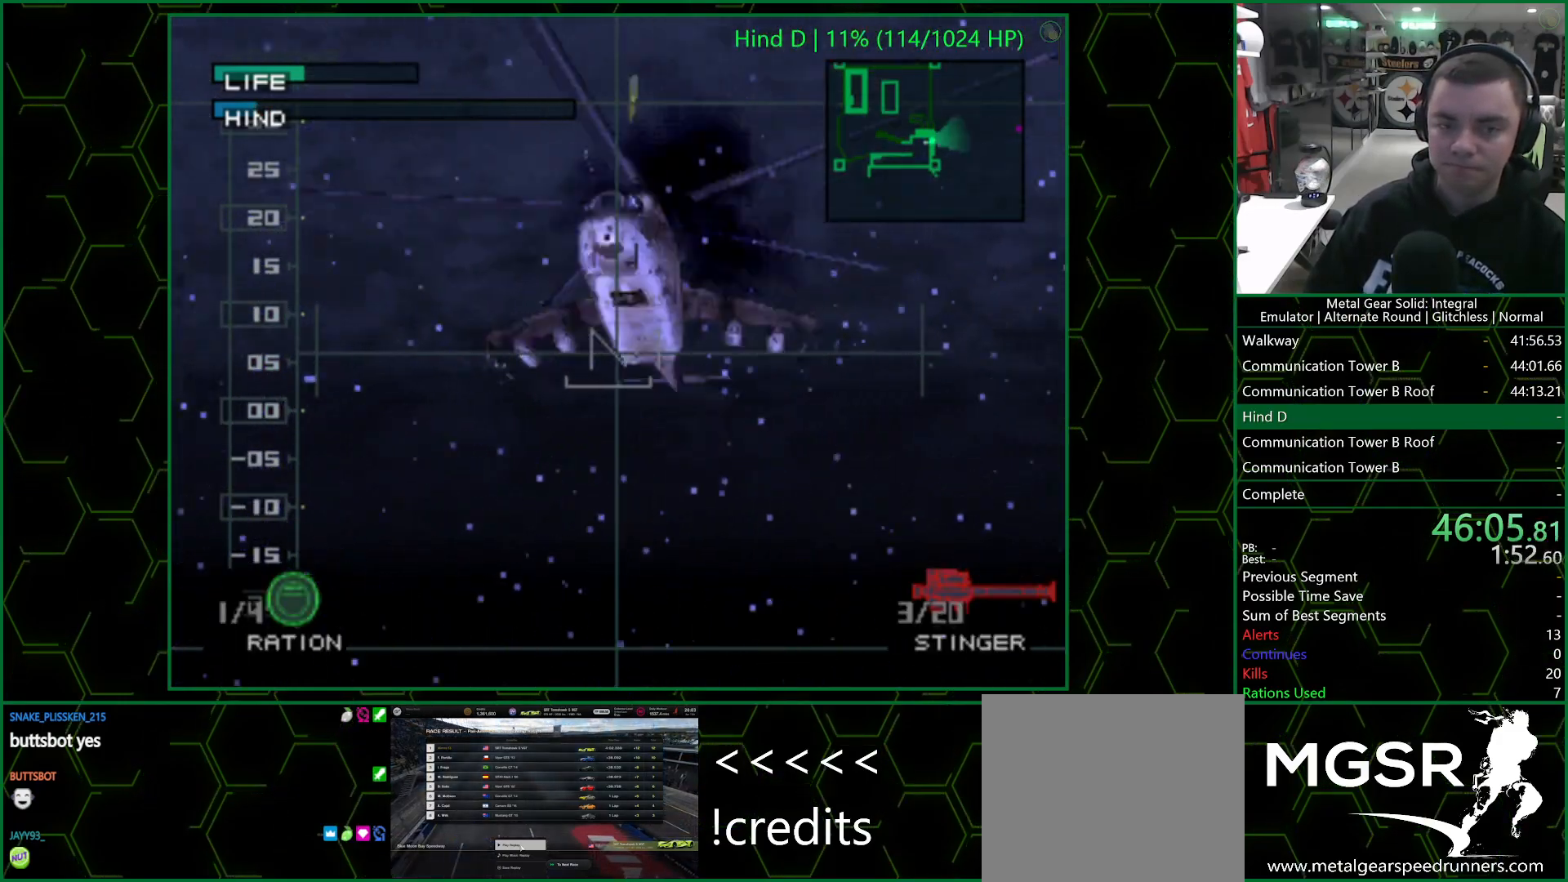
{"buttons": [], "left_stick": "center", "right_stick": "center", "events": [[33, "SQUARE", "up"], [67, "SQUARE", "down"], [117, "SQUARE", "up"]]}